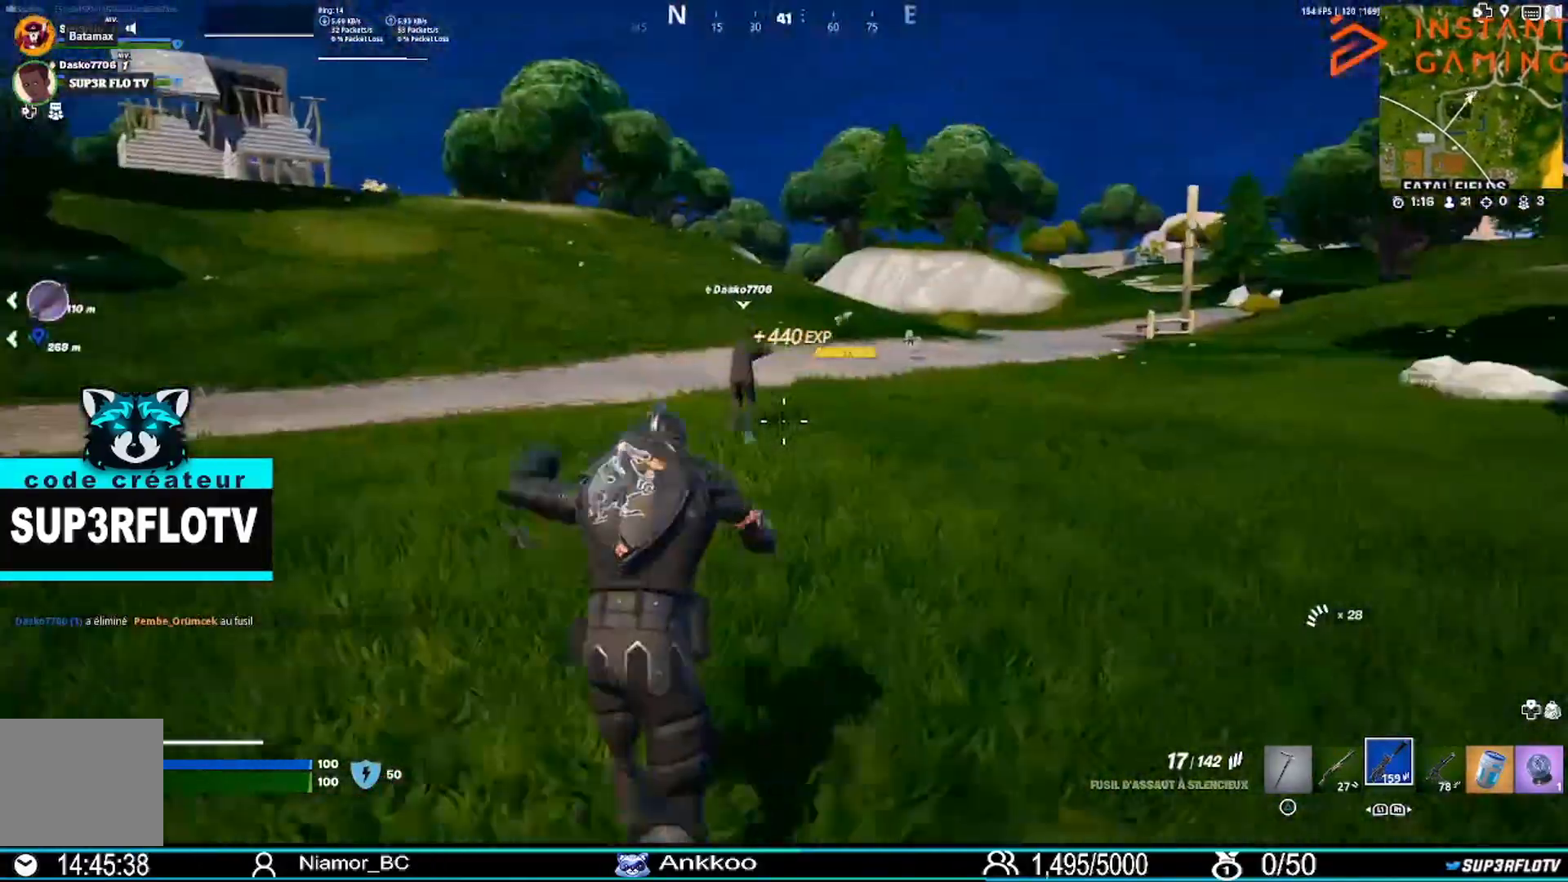
Gameplay with a controller (PlayStation layout); each line is a JSON object with the inputs held at the frame after it. "events" lists button and stick changes between this image and that frame as [ms after this image, input, new state], when the widget could be followed in between.
{"buttons": [], "left_stick": "up", "right_stick": "center", "events": [[201, "right_stick", "center"], [368, "right_stick", "right"], [468, "right_stick", "center"]]}
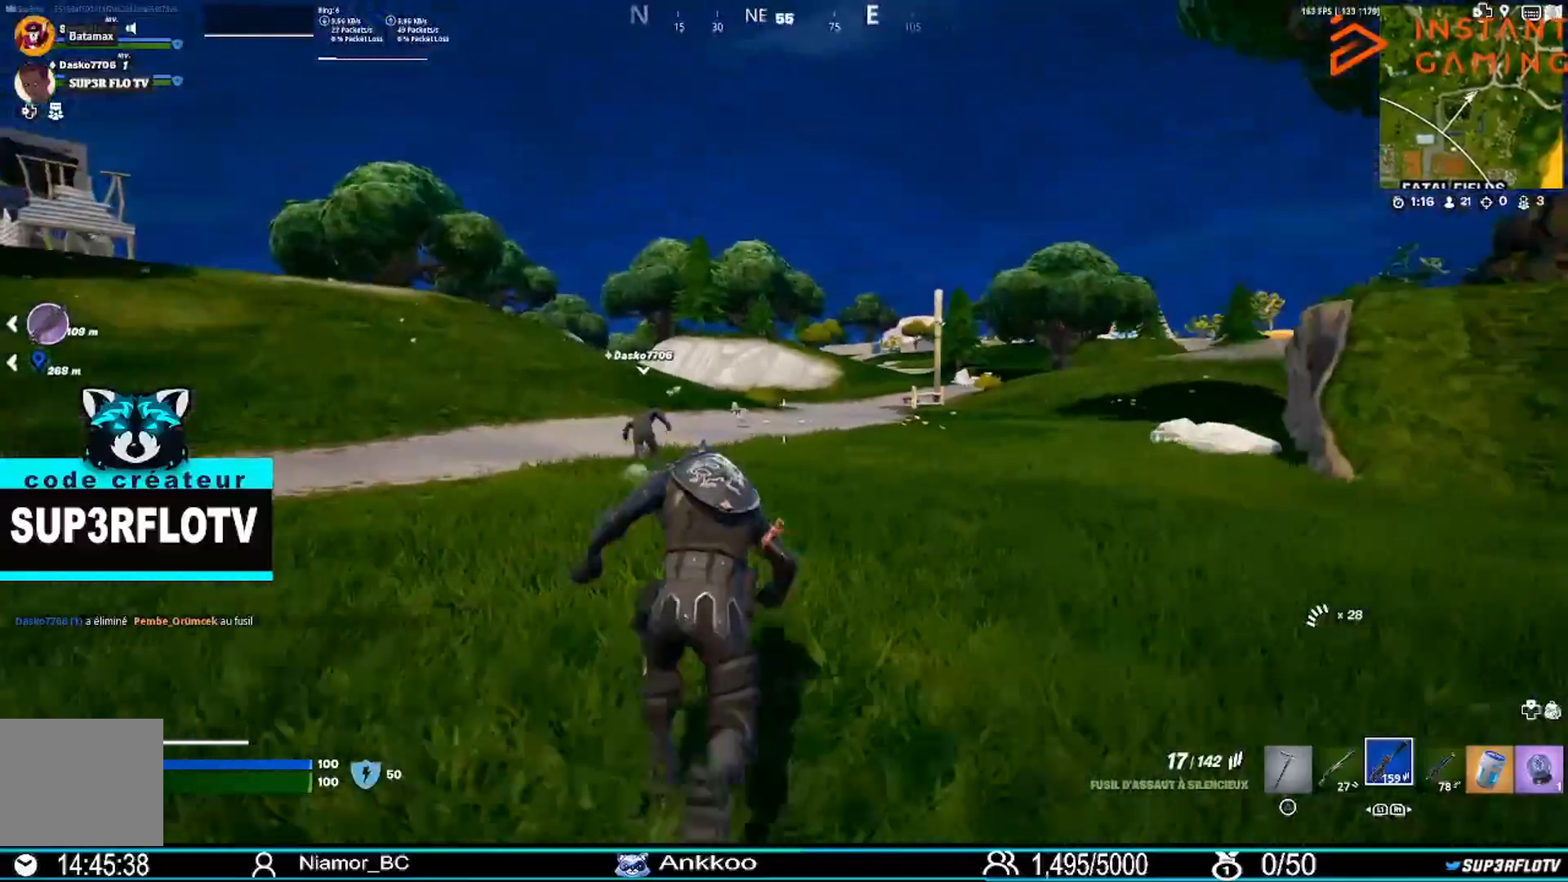
{"buttons": [], "left_stick": "up", "right_stick": "center", "events": [[300, "right_stick", "left"], [367, "right_stick", "center"]]}
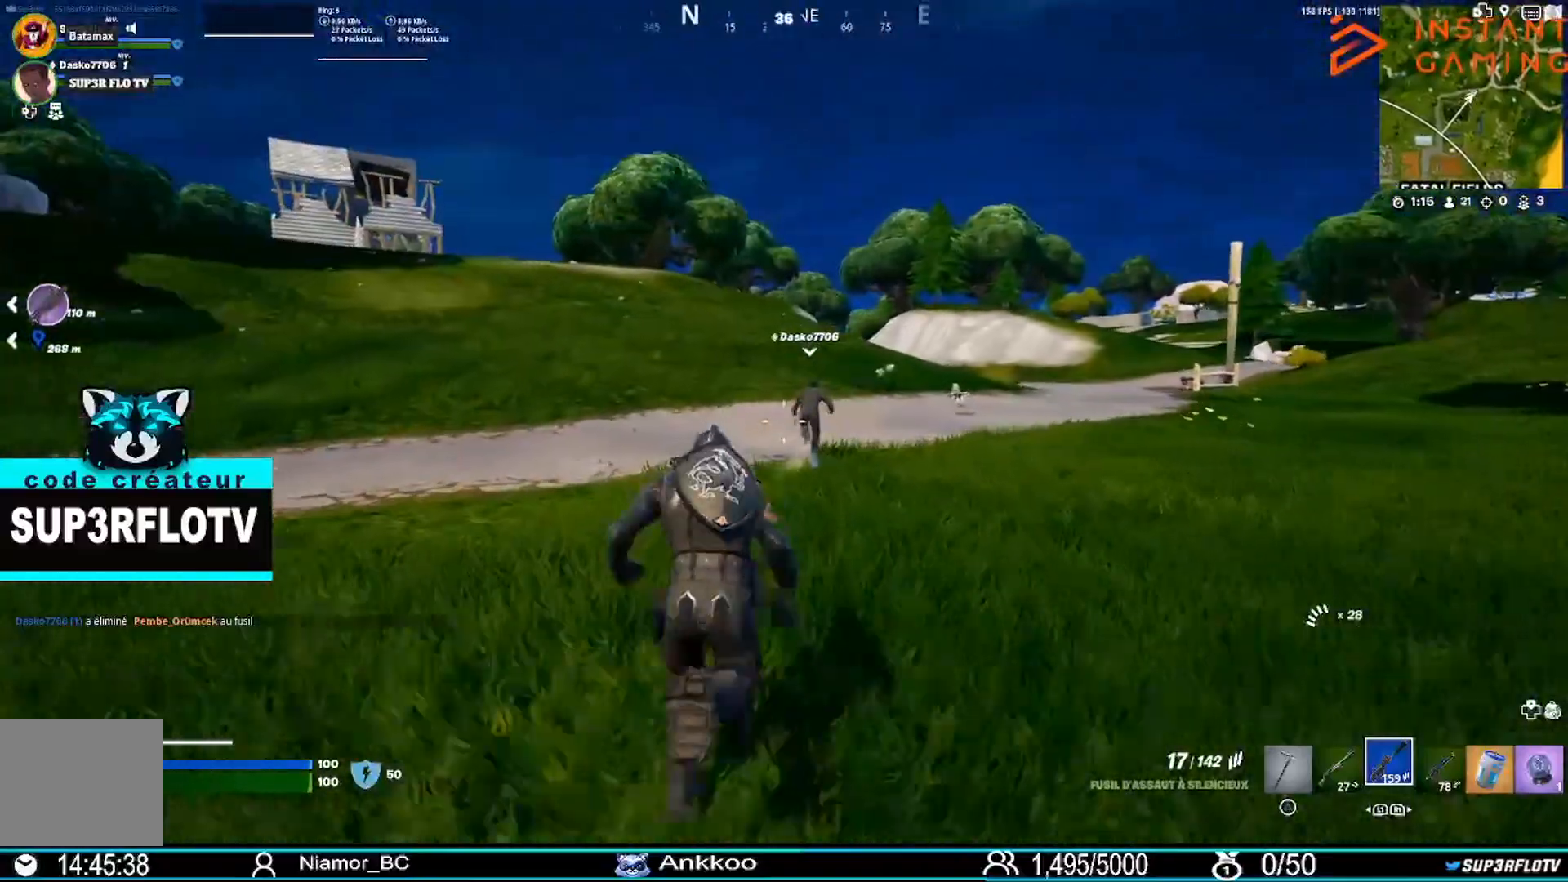
{"buttons": [], "left_stick": "up-right", "right_stick": "center", "events": [[234, "left_stick", "up-right"]]}
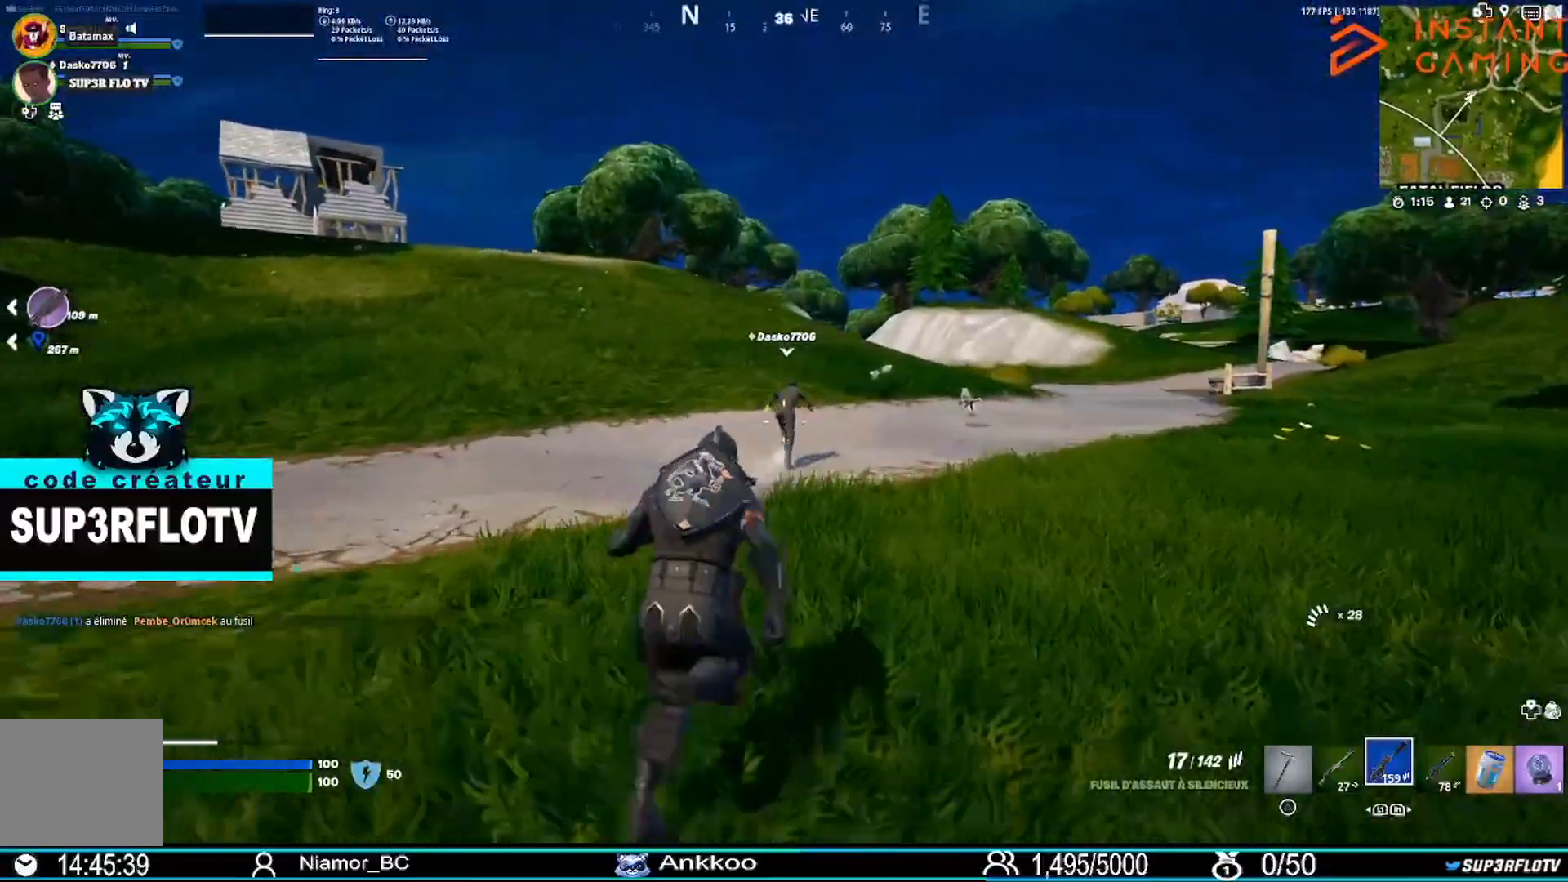
{"buttons": [], "left_stick": "up-right", "right_stick": "center", "events": []}
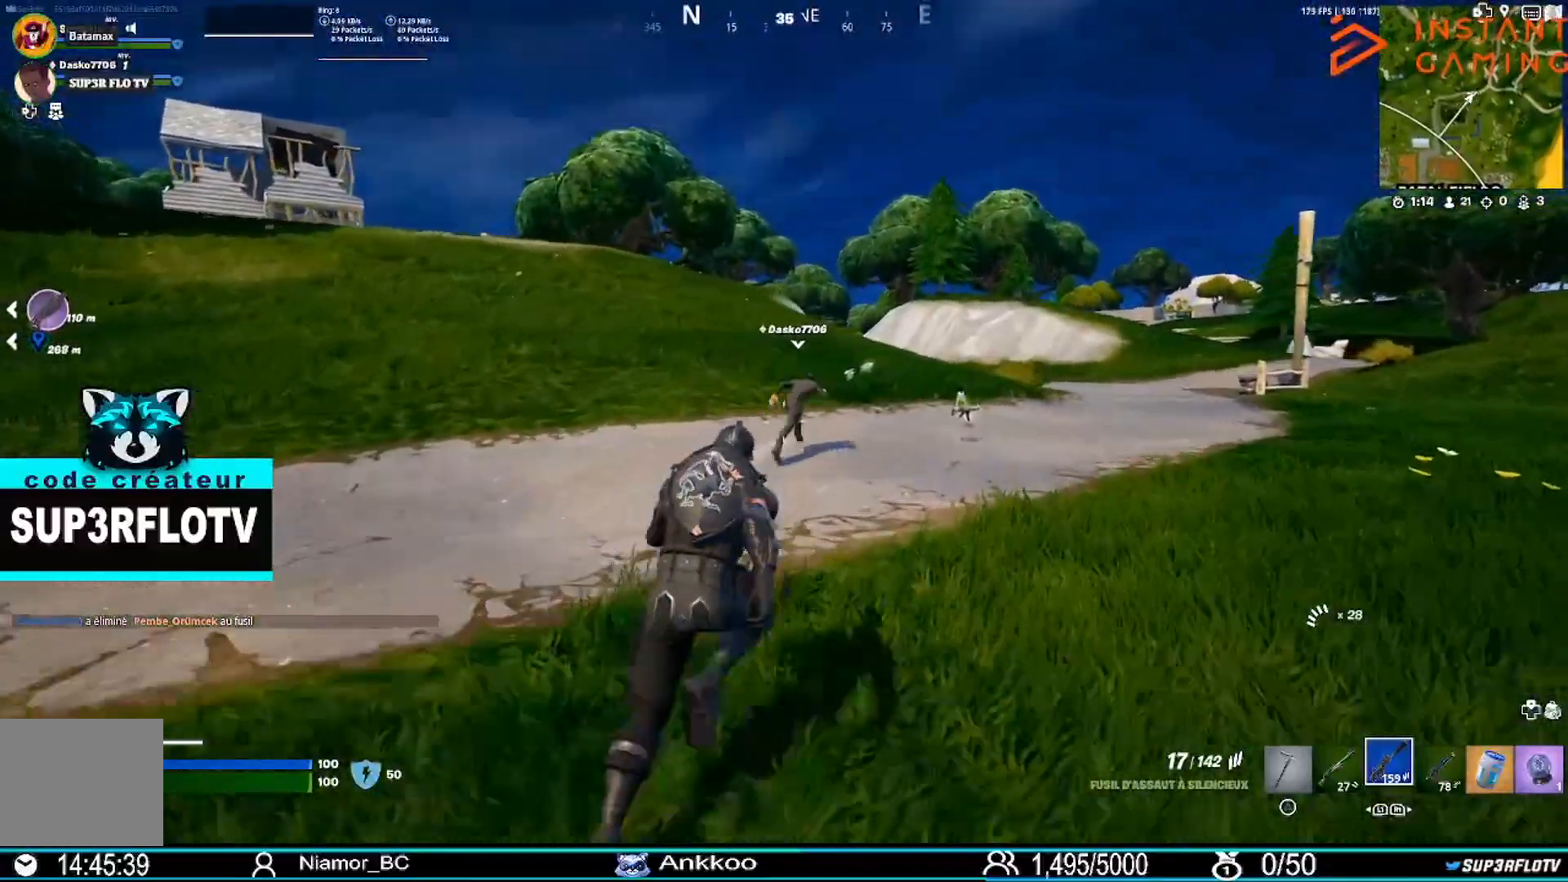
{"buttons": [], "left_stick": "up-right", "right_stick": "center", "events": [[101, "R3", "down"], [234, "R3", "up"]]}
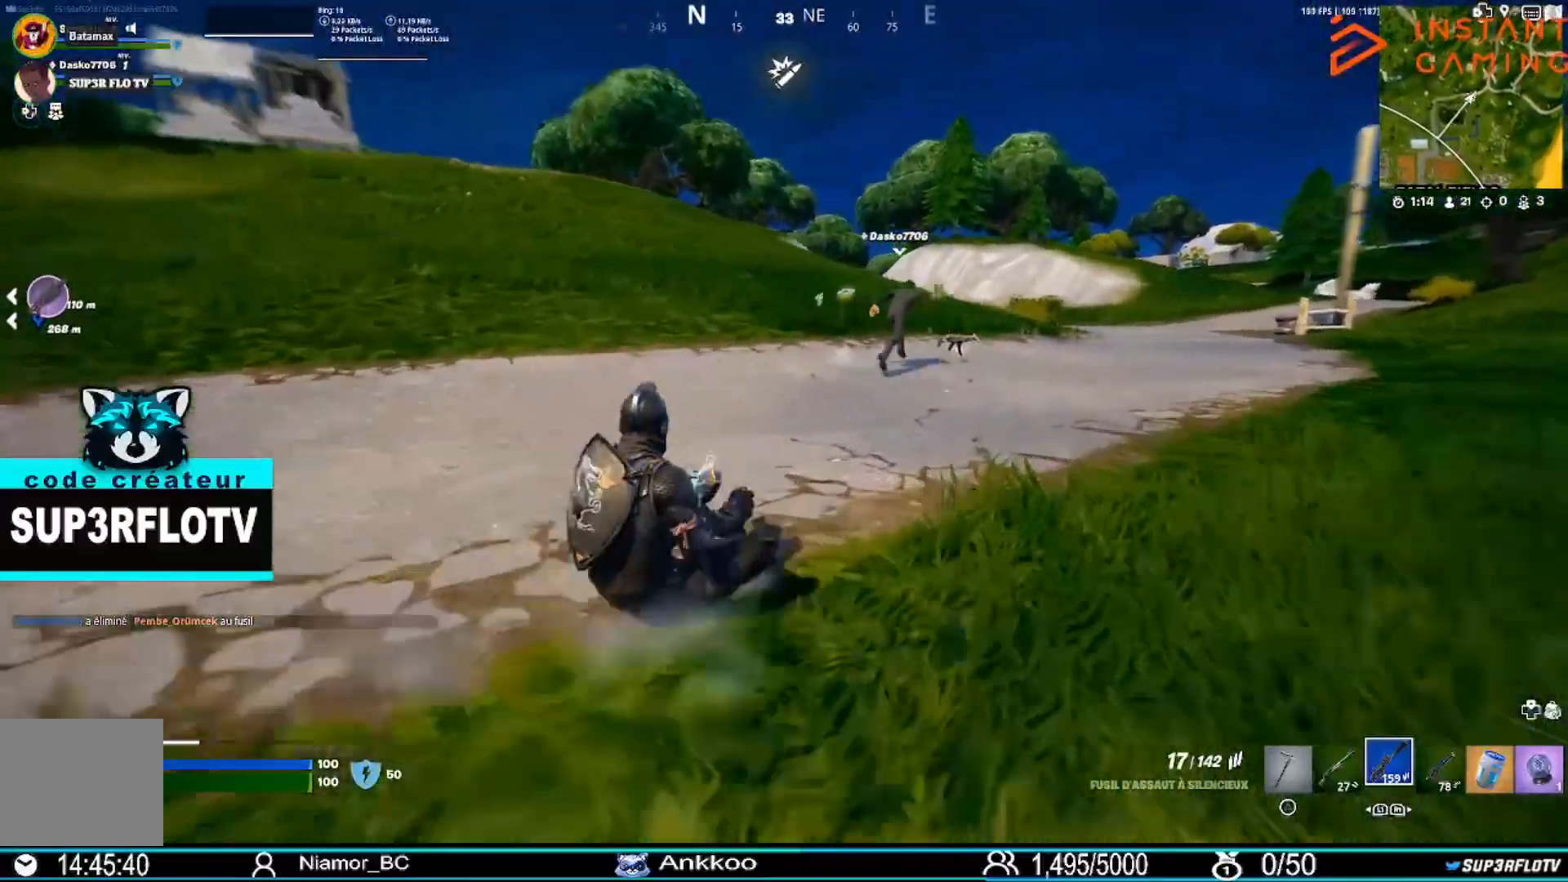
{"buttons": [], "left_stick": "up-right", "right_stick": "center", "events": [[33, "R3", "down"], [133, "R3", "up"]]}
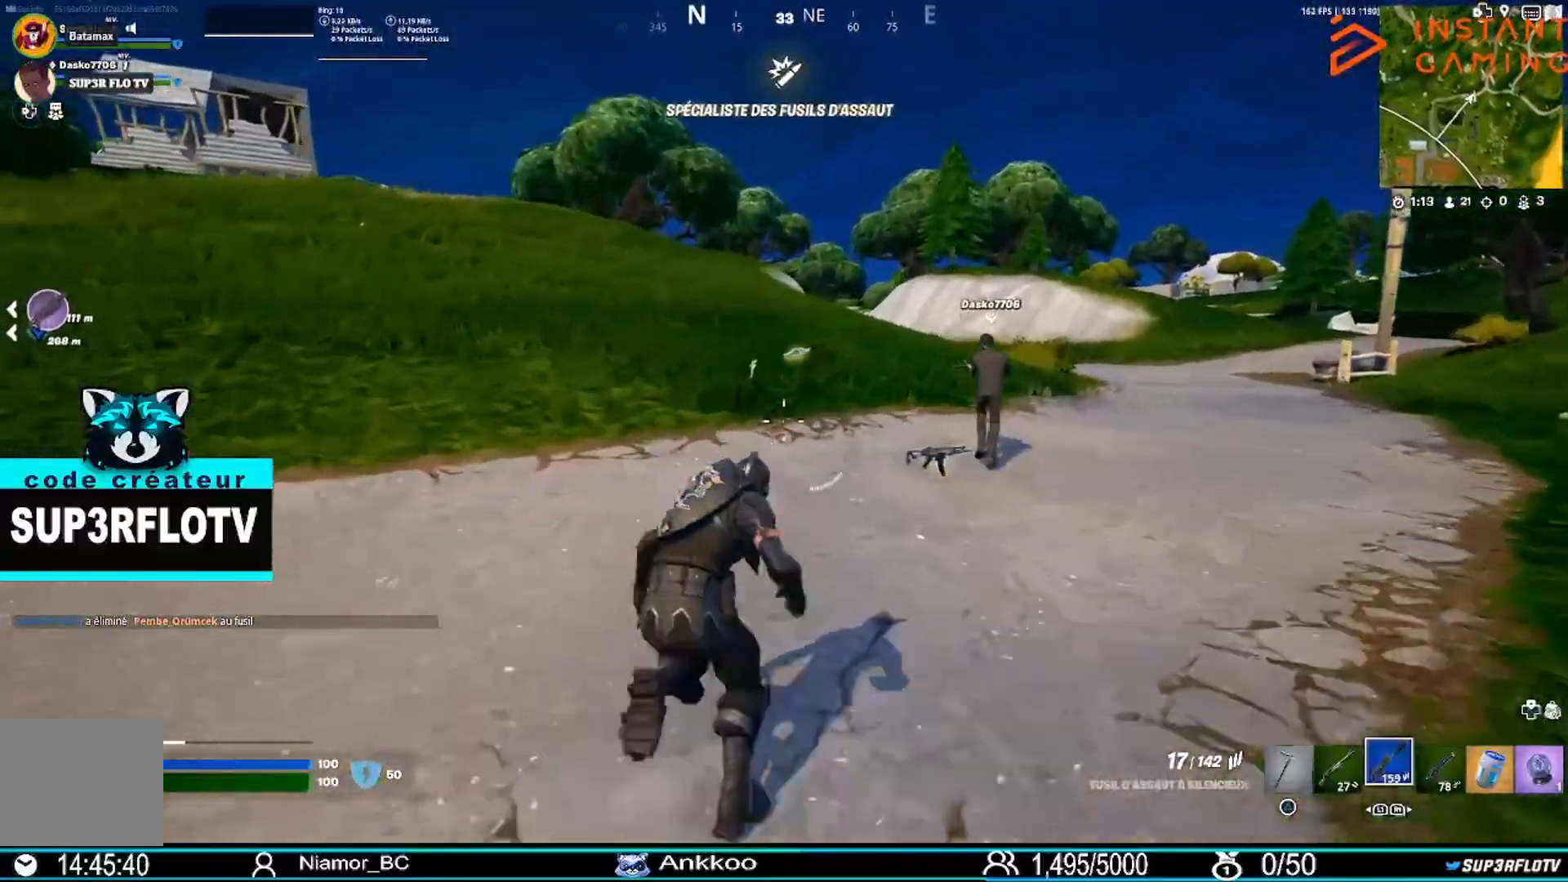
{"buttons": [], "left_stick": "up", "right_stick": "center", "events": [[167, "left_stick", "up"]]}
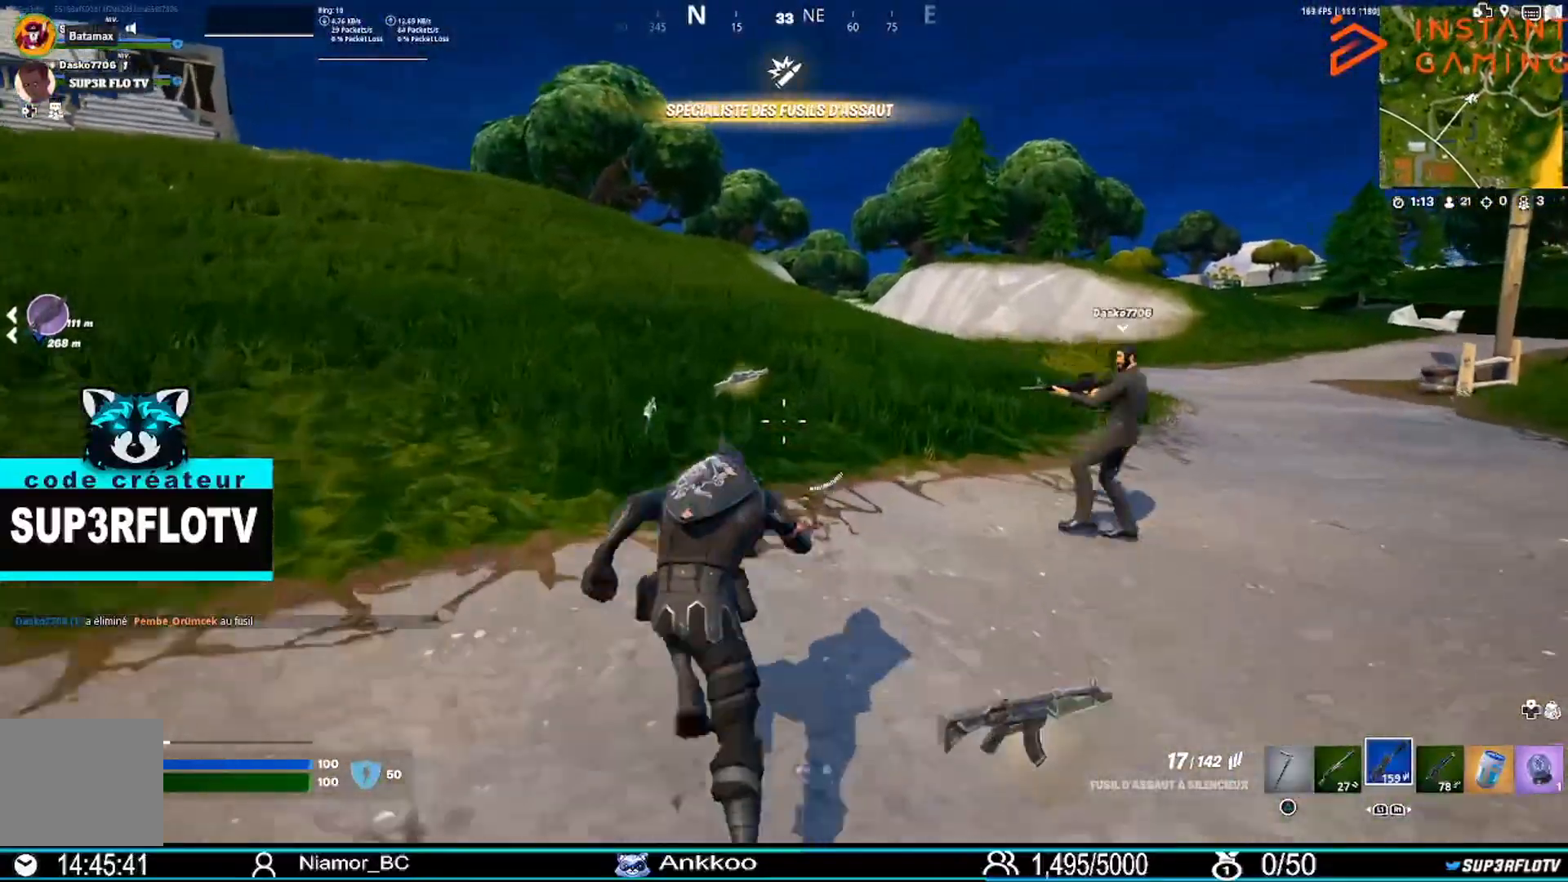
{"buttons": ["CROSS"], "left_stick": "up-right", "right_stick": "center", "events": [[33, "right_stick", "right"], [133, "left_stick", "up-right"], [334, "right_stick", "center"], [467, "CROSS", "down"]]}
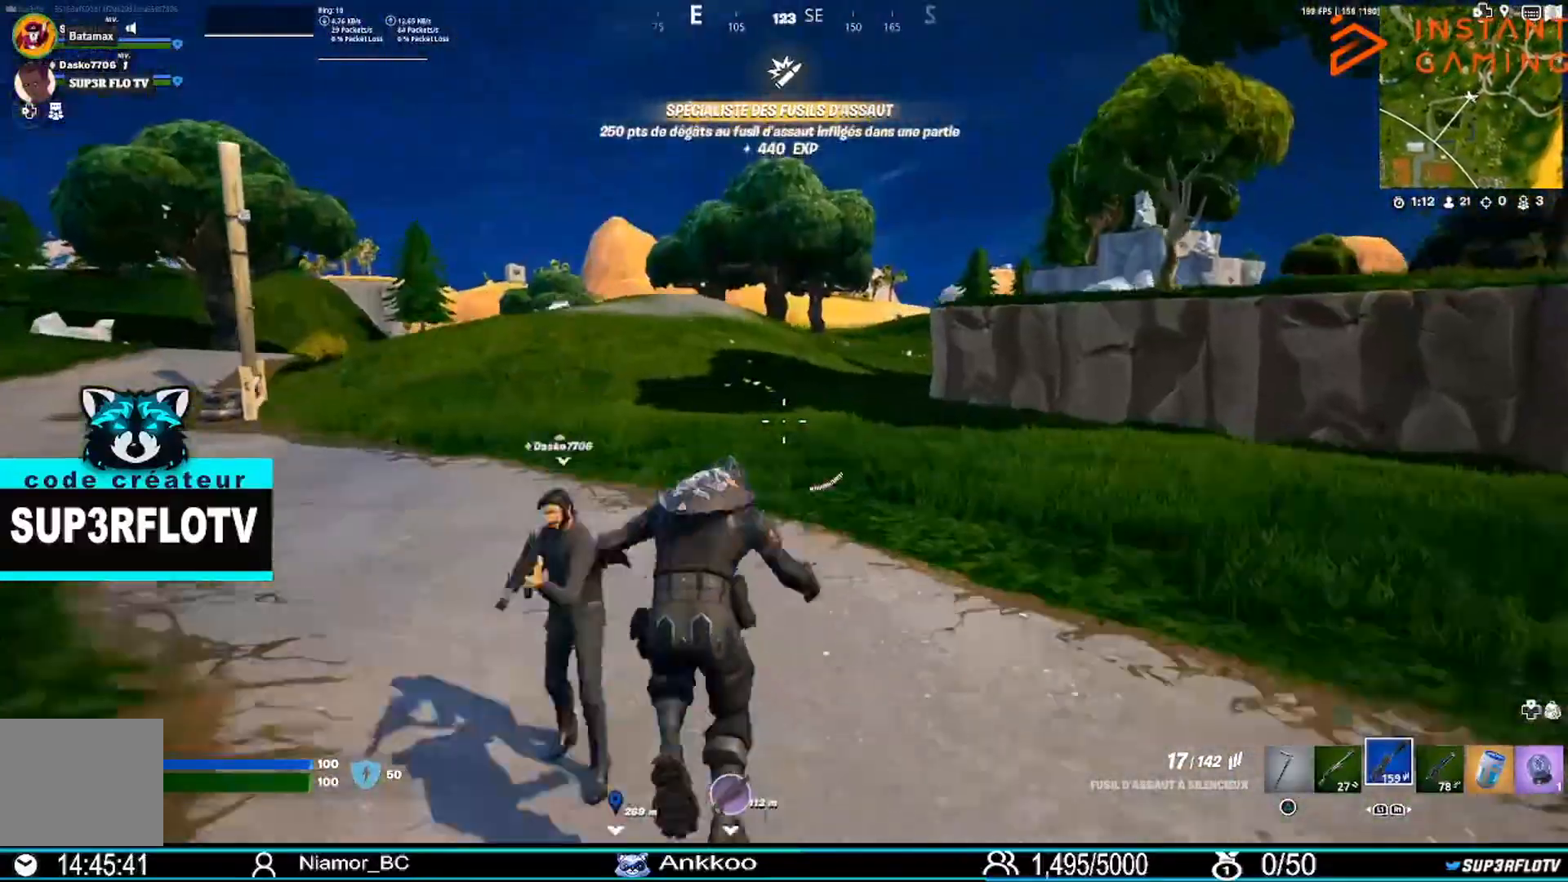
{"buttons": [], "left_stick": "up-right", "right_stick": "center", "events": [[101, "CROSS", "up"], [234, "SQUARE", "down"], [368, "SQUARE", "up"]]}
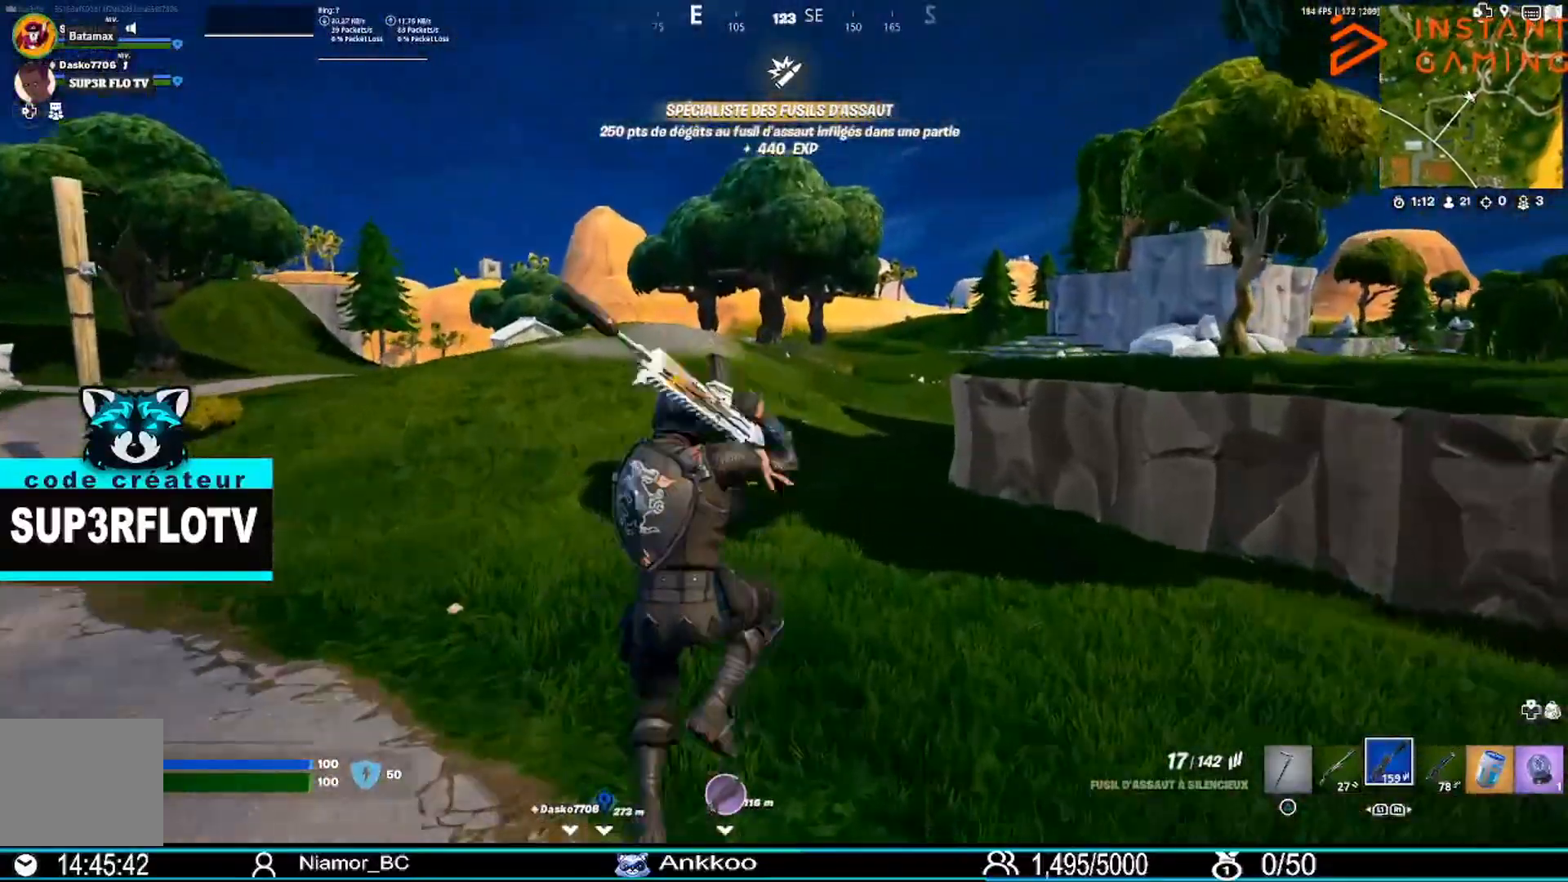
{"buttons": [], "left_stick": "up-right", "right_stick": "left", "events": [[500, "right_stick", "left"]]}
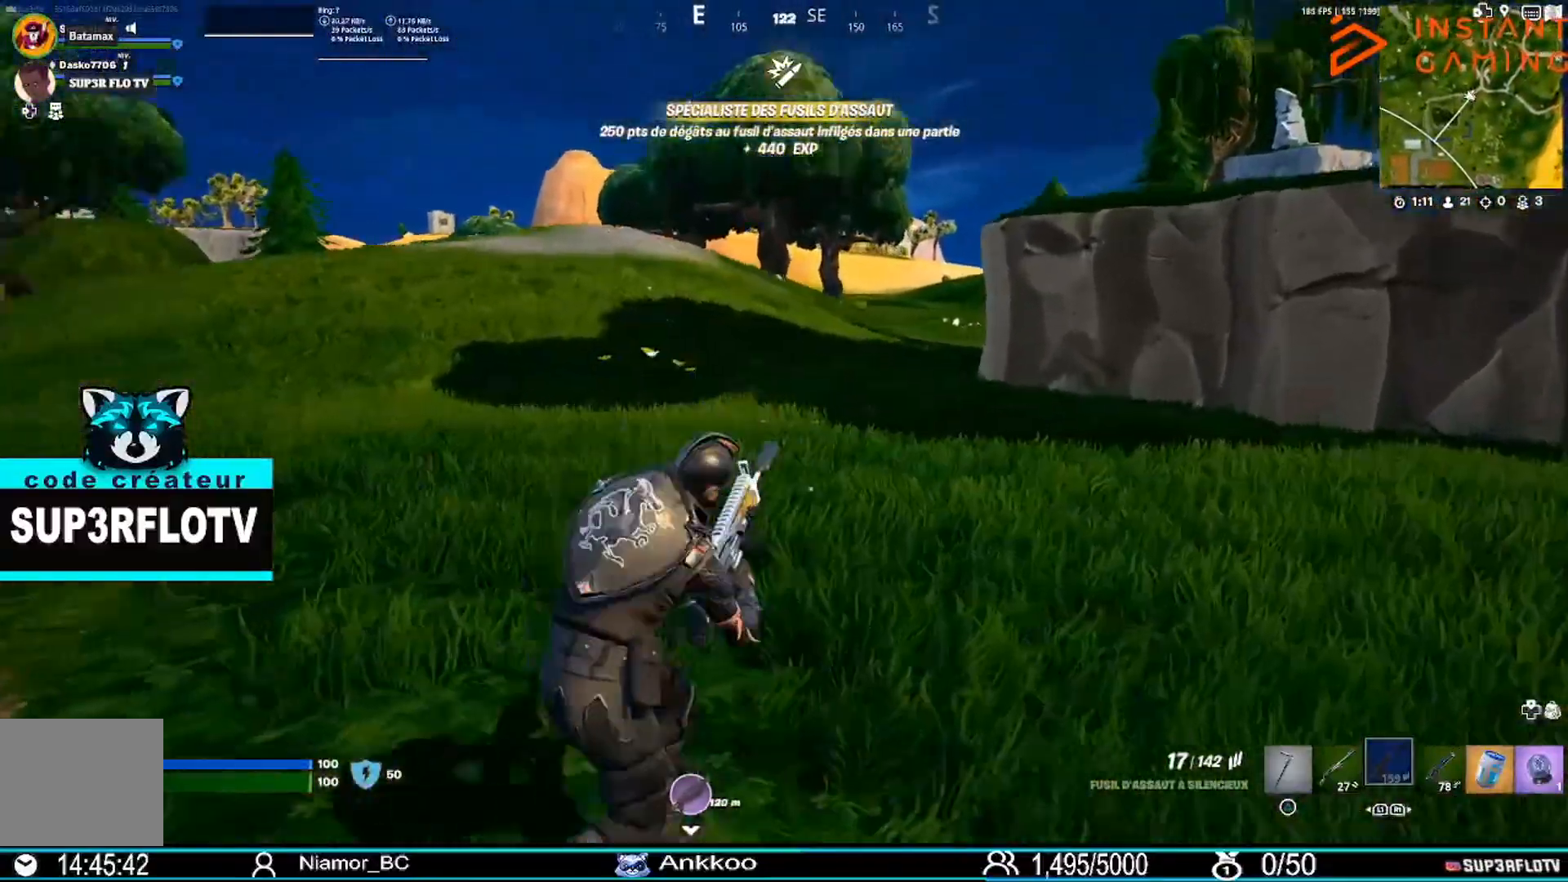
{"buttons": ["CROSS"], "left_stick": "up-right", "right_stick": "left", "events": [[368, "CROSS", "down"]]}
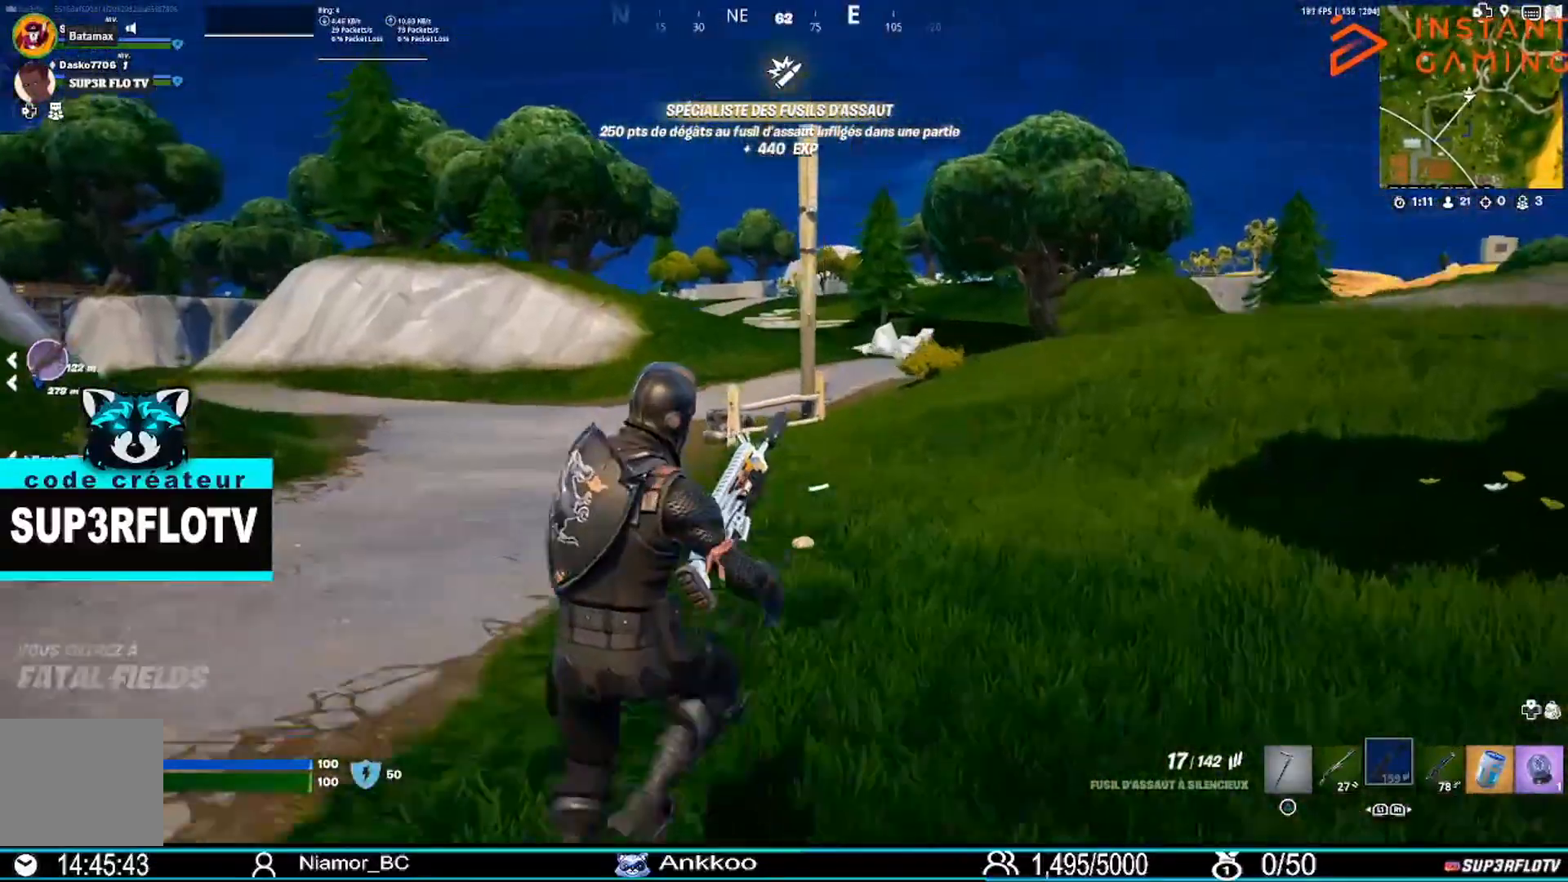
{"buttons": [], "left_stick": "right", "right_stick": "center", "events": [[33, "CROSS", "up"], [33, "right_stick", "center"], [167, "right_stick", "left"], [334, "left_stick", "right"], [334, "right_stick", "center"]]}
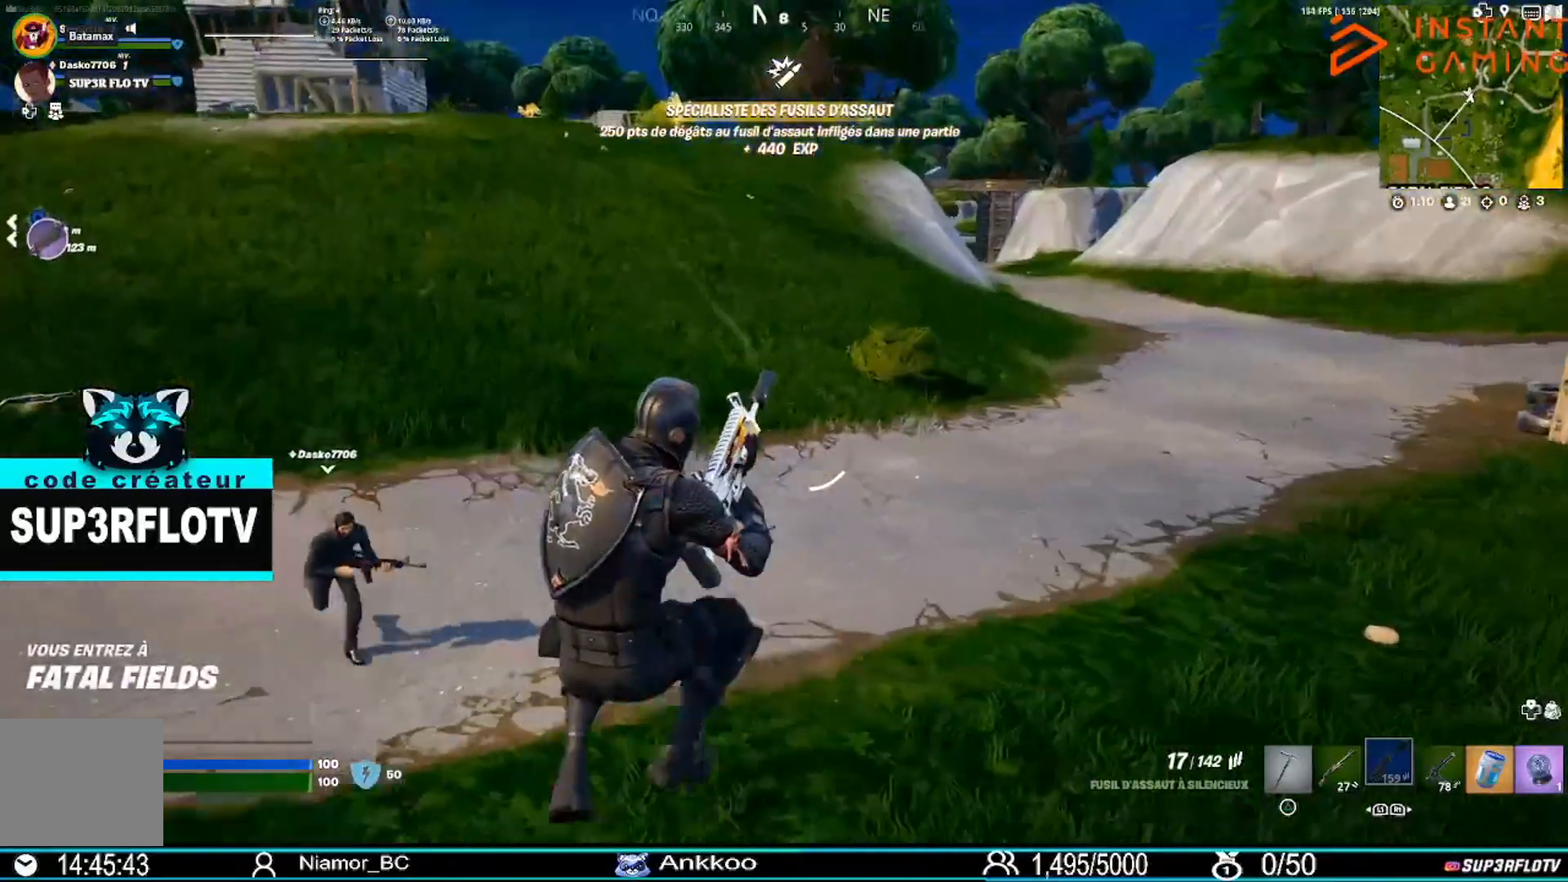
{"buttons": [], "left_stick": "down-left", "right_stick": "center", "events": [[101, "left_stick", "down-right"], [134, "right_stick", "up-left"], [267, "left_stick", "down"], [368, "right_stick", "center"], [434, "left_stick", "down-left"]]}
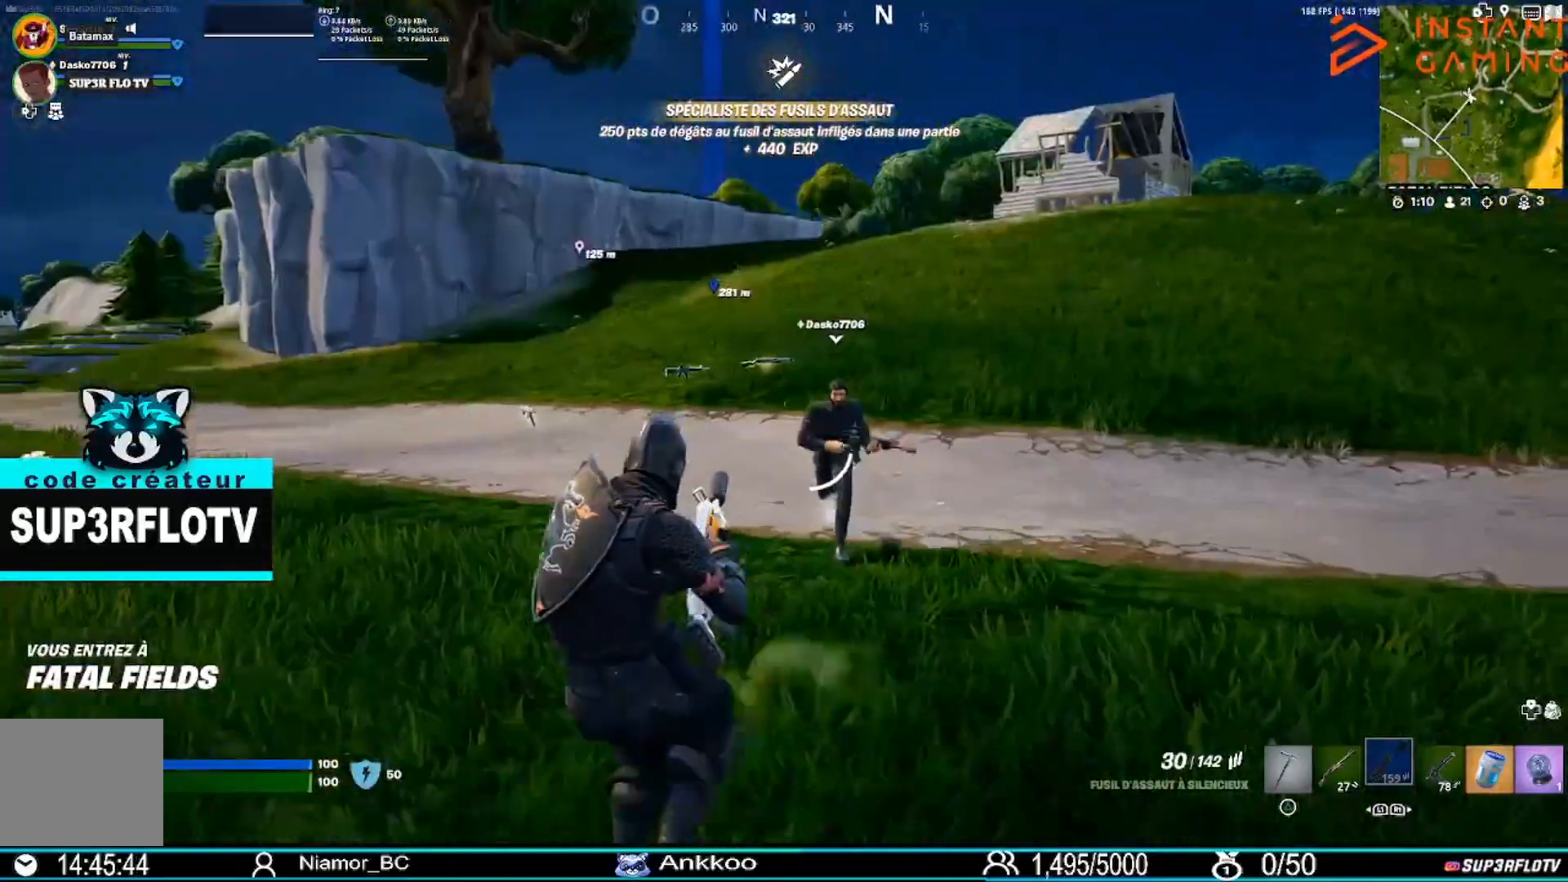
{"buttons": [], "left_stick": "down-left", "right_stick": "left", "events": [[33, "CROSS", "down"], [133, "CROSS", "up"], [300, "right_stick", "left"]]}
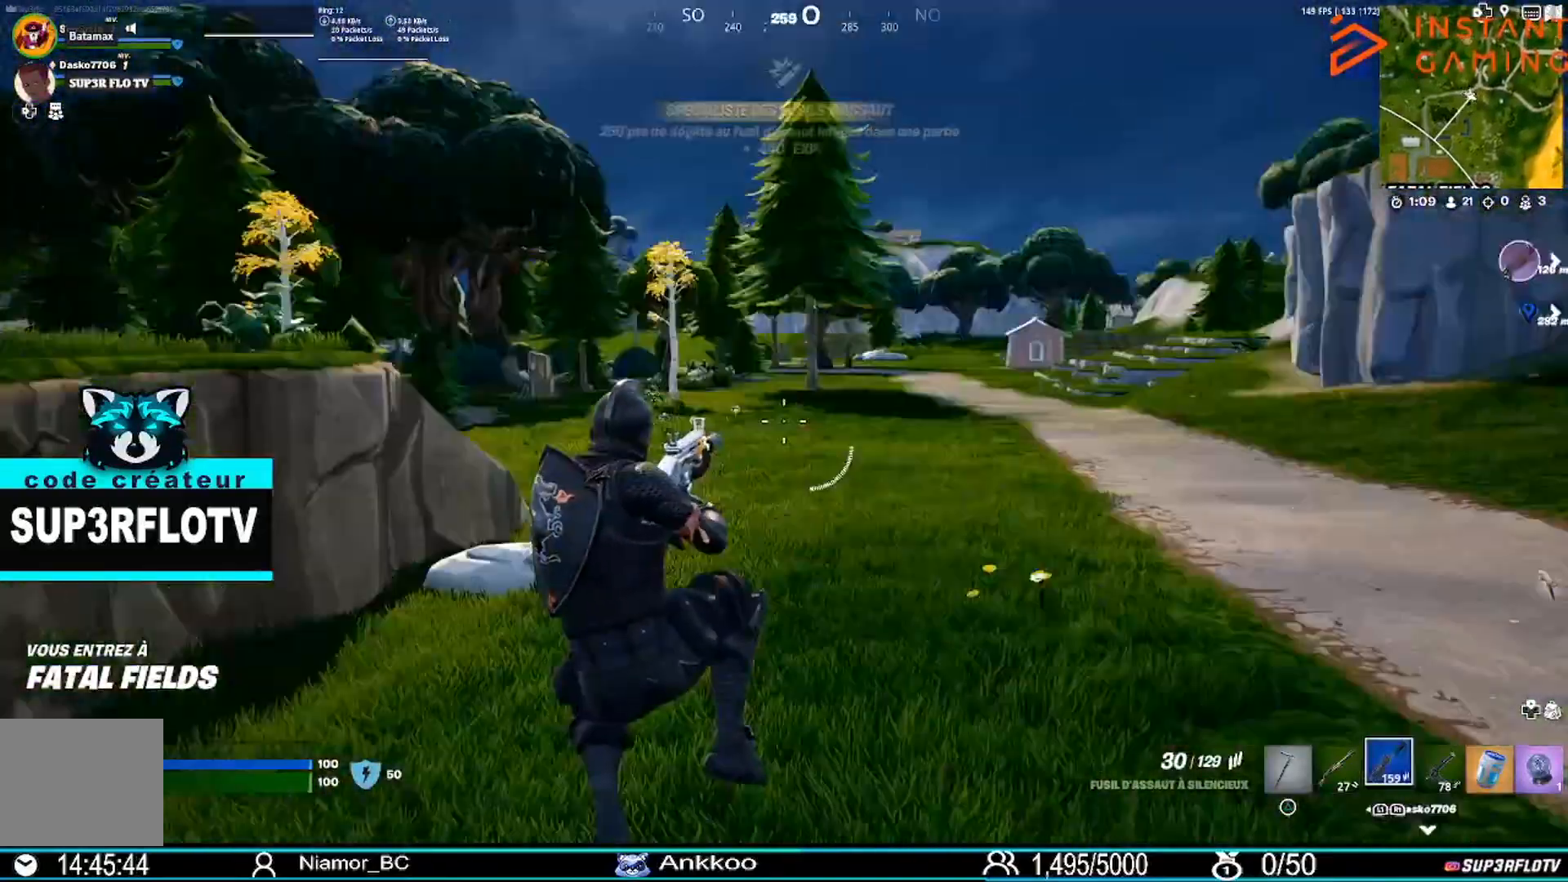
{"buttons": ["L3"], "left_stick": "up-left", "right_stick": "left", "events": [[34, "right_stick", "center"], [201, "left_stick", "left"], [334, "right_stick", "left"], [367, "left_stick", "up-left"], [501, "L3", "down"]]}
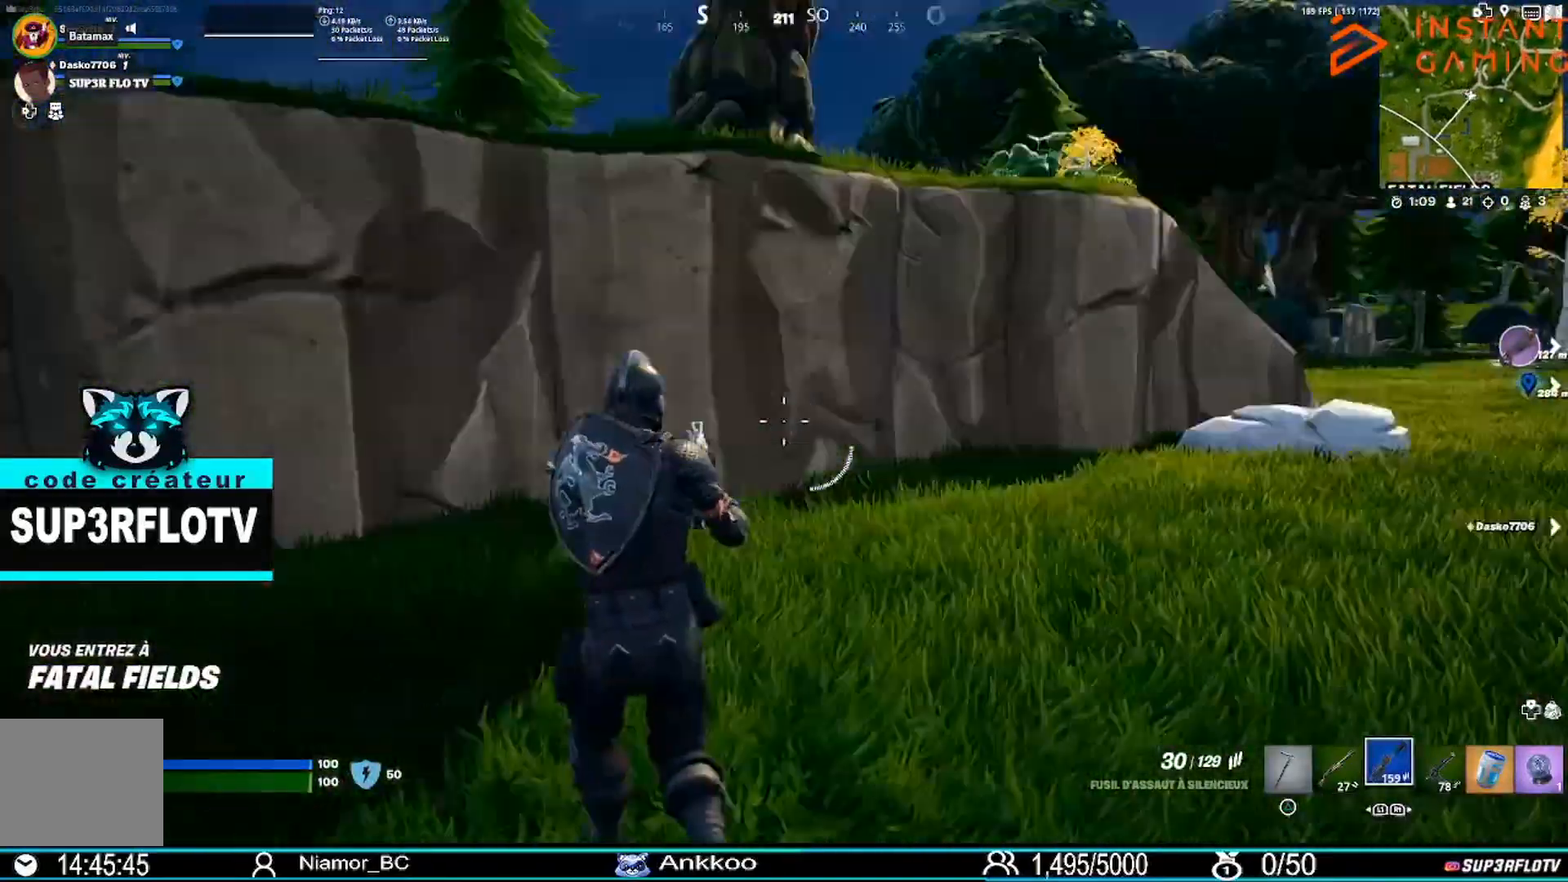
{"buttons": ["CROSS"], "left_stick": "up", "right_stick": "center", "events": [[234, "L3", "up"], [234, "left_stick", "up"], [234, "right_stick", "center"], [500, "CROSS", "down"]]}
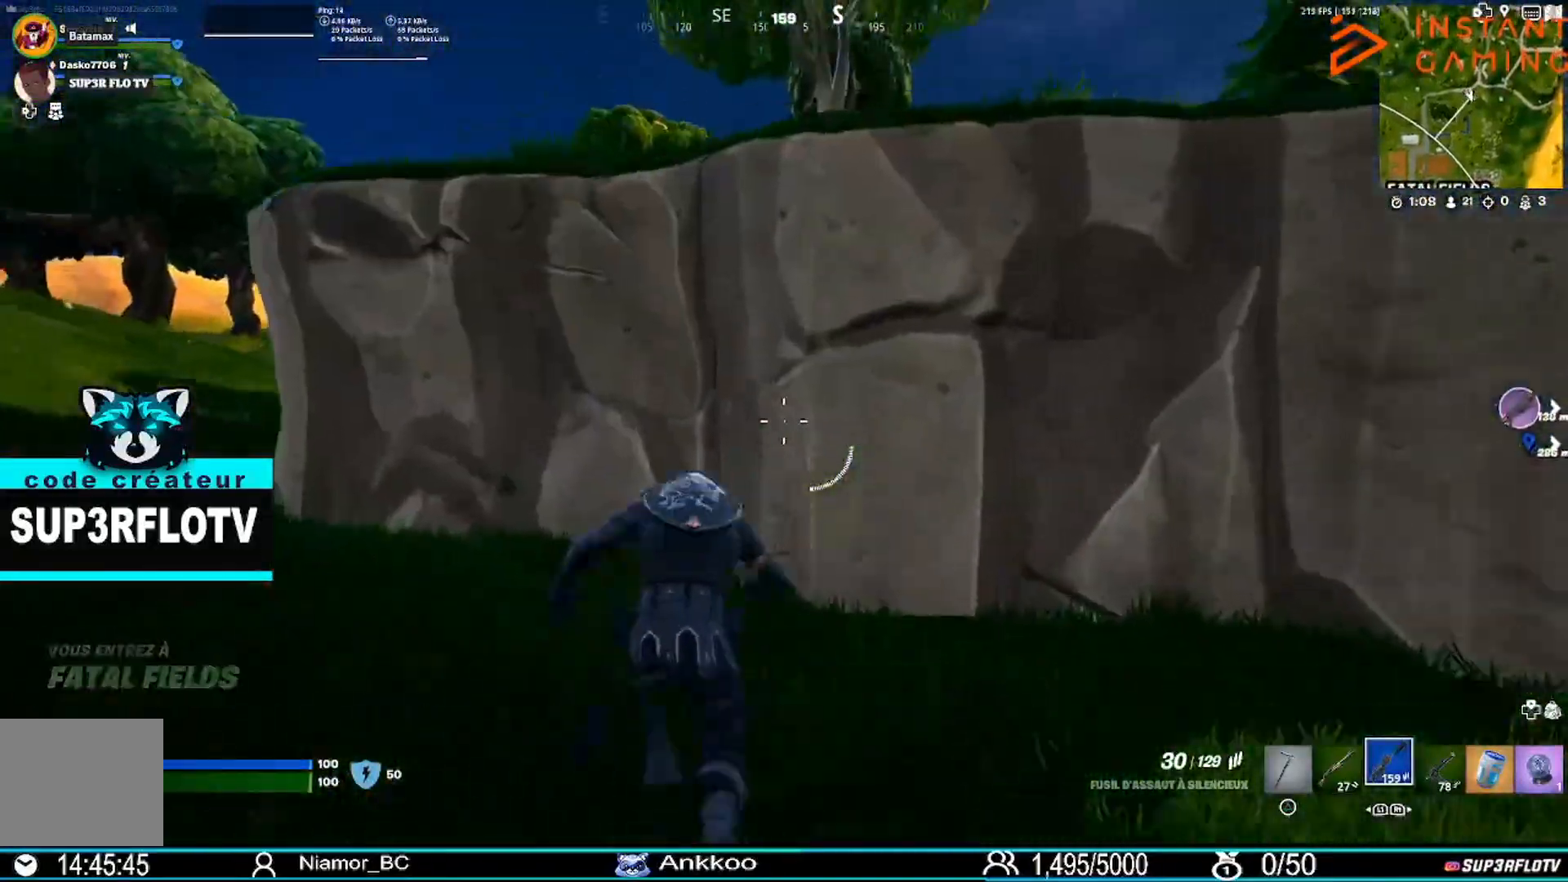
{"buttons": [], "left_stick": "up", "right_stick": "center", "events": [[101, "CROSS", "up"], [301, "CROSS", "down"], [334, "CROSS", "up"], [401, "CROSS", "down"], [501, "CROSS", "up"]]}
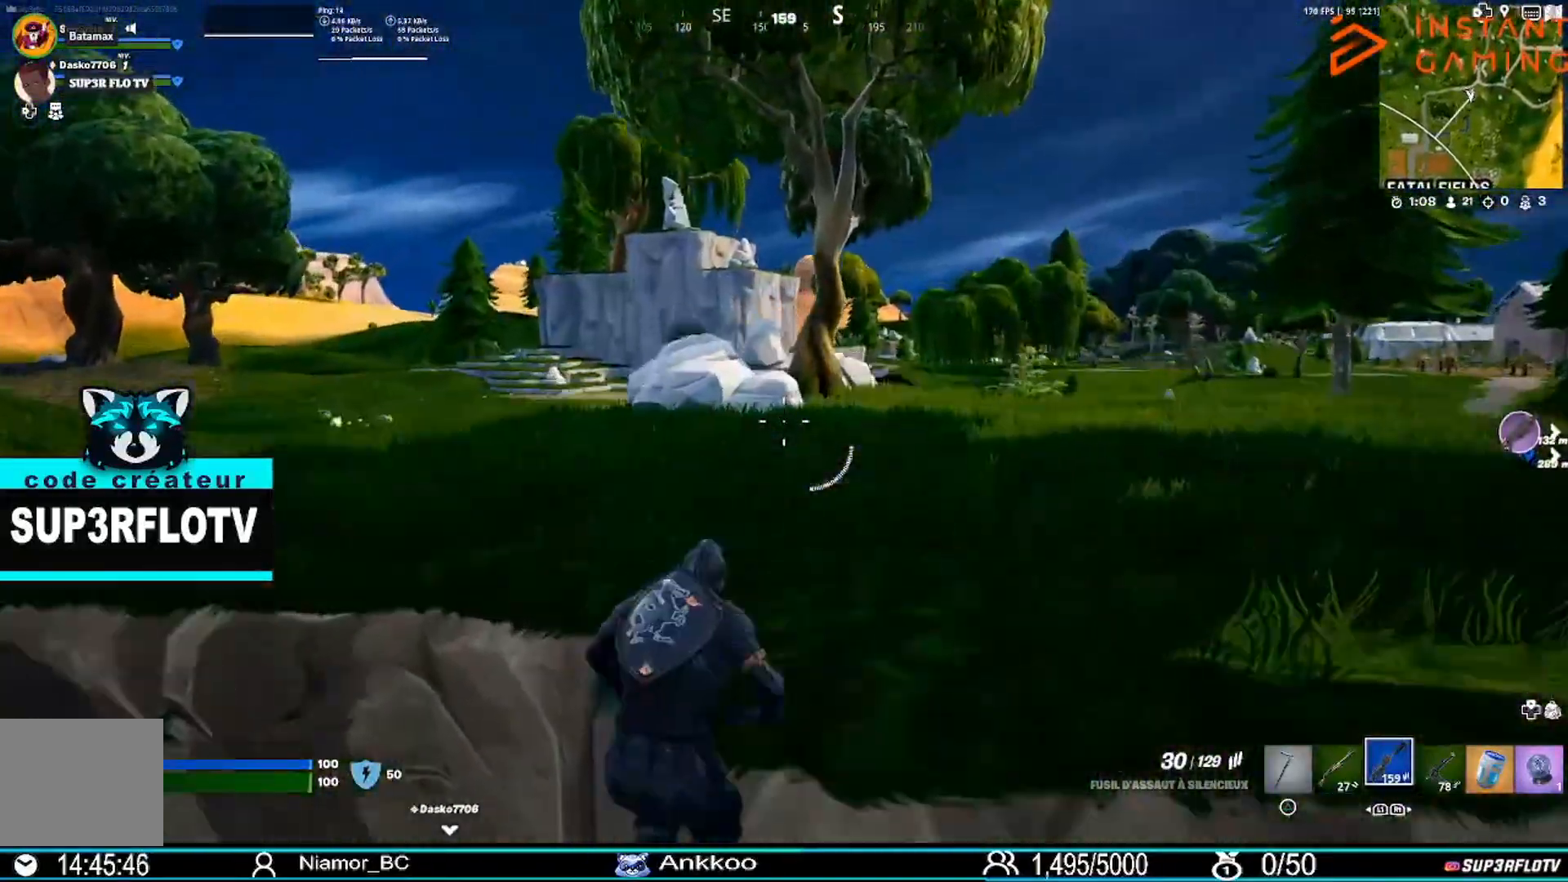
{"buttons": [], "left_stick": "up", "right_stick": "center", "events": []}
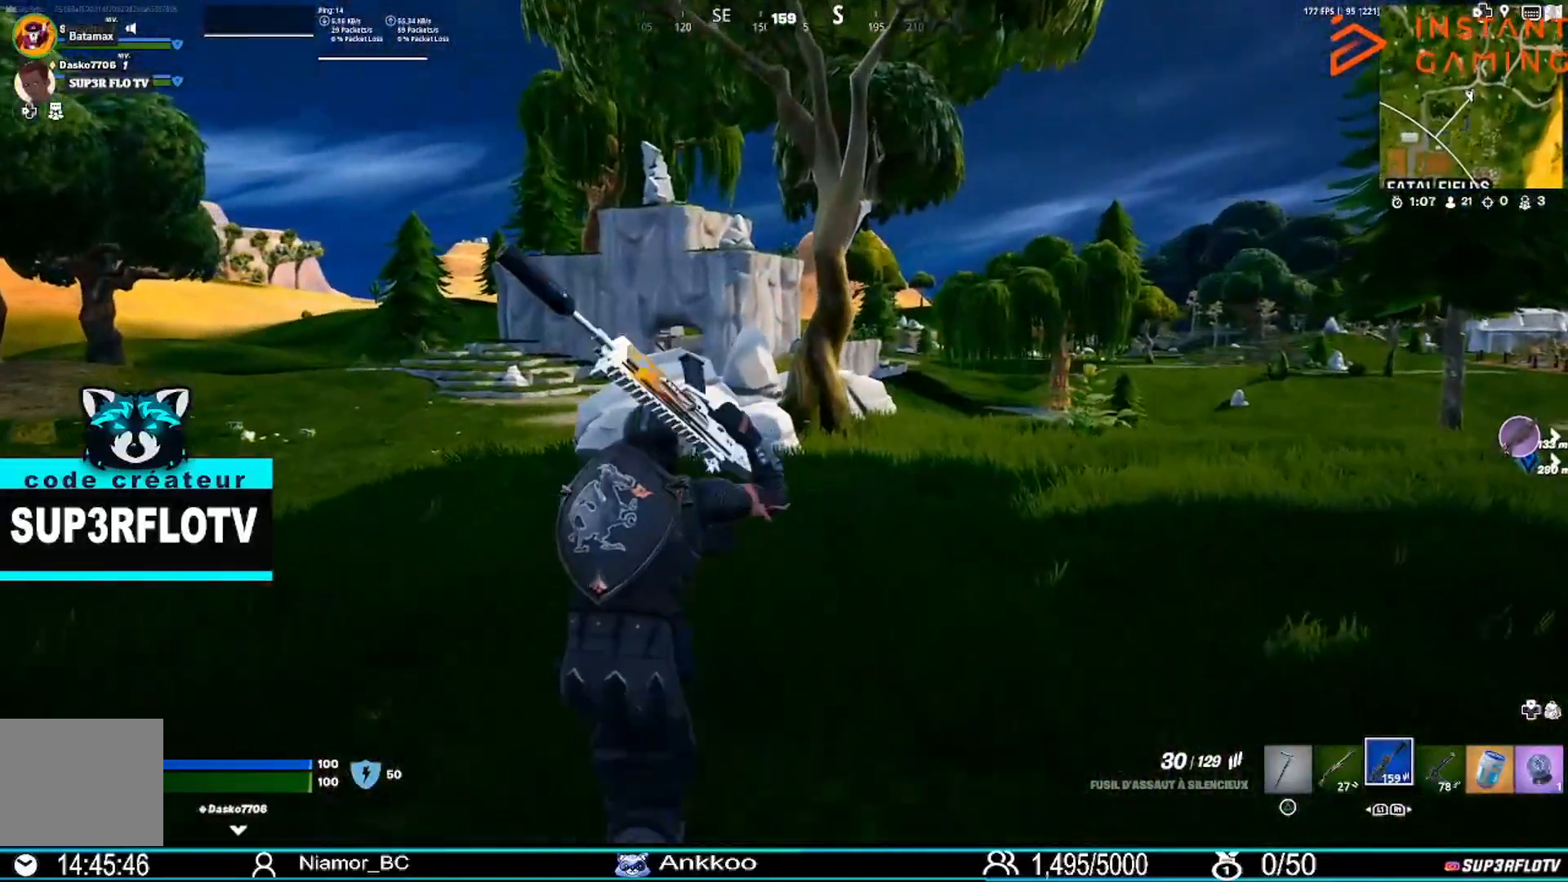
{"buttons": [], "left_stick": "up-right", "right_stick": "center", "events": [[101, "left_stick", "up-right"], [134, "right_stick", "left"], [301, "right_stick", "center"]]}
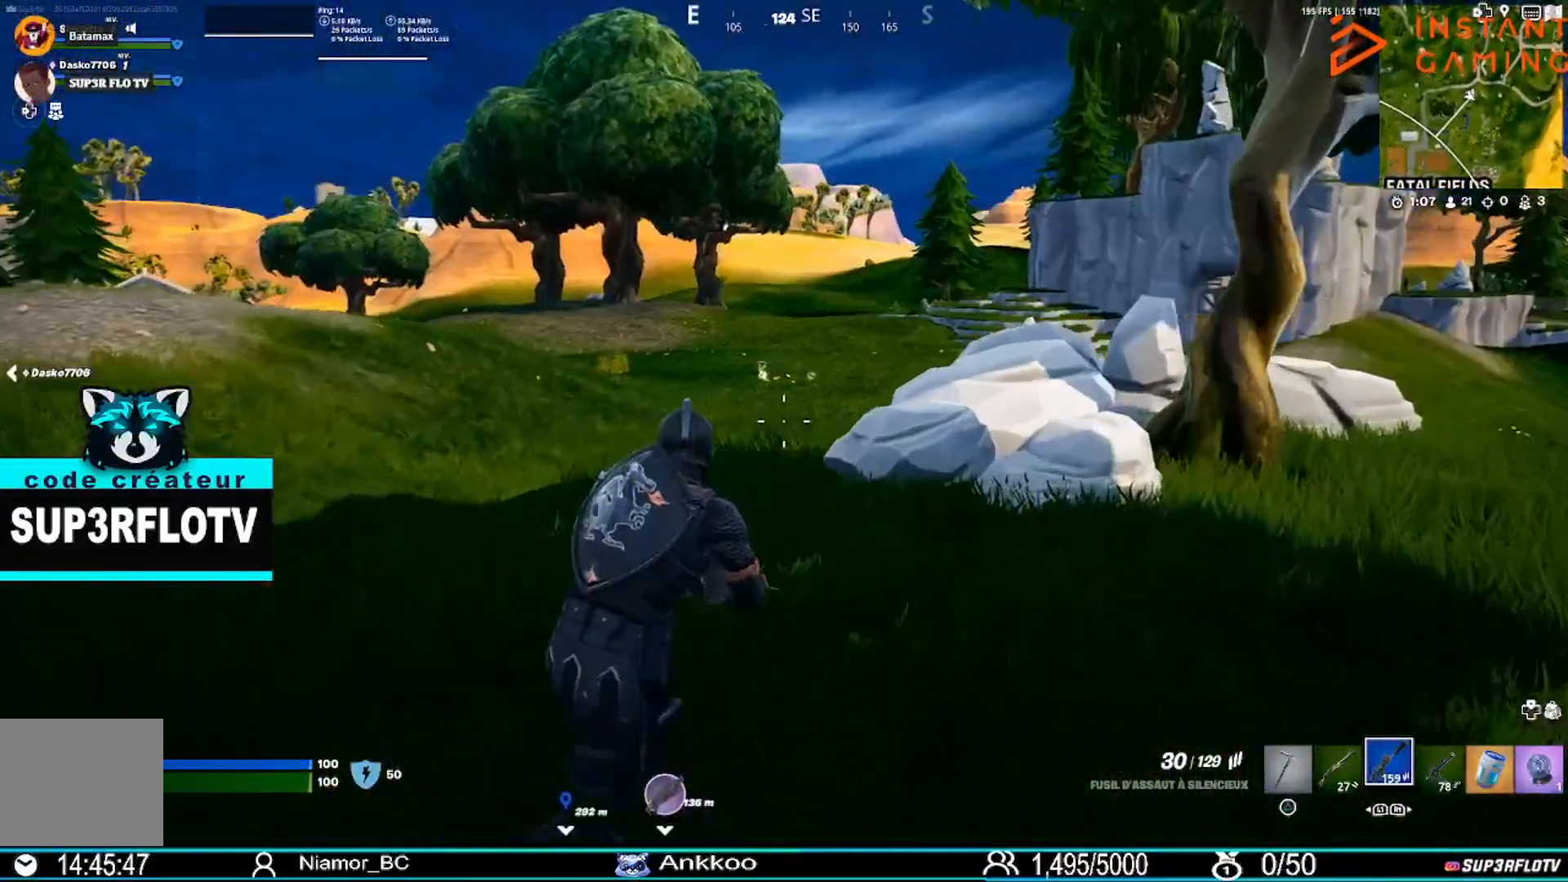
{"buttons": ["L2"], "left_stick": "up", "right_stick": "center", "events": [[33, "CROSS", "down"], [167, "CROSS", "up"], [300, "left_stick", "up"], [500, "L2", "down"]]}
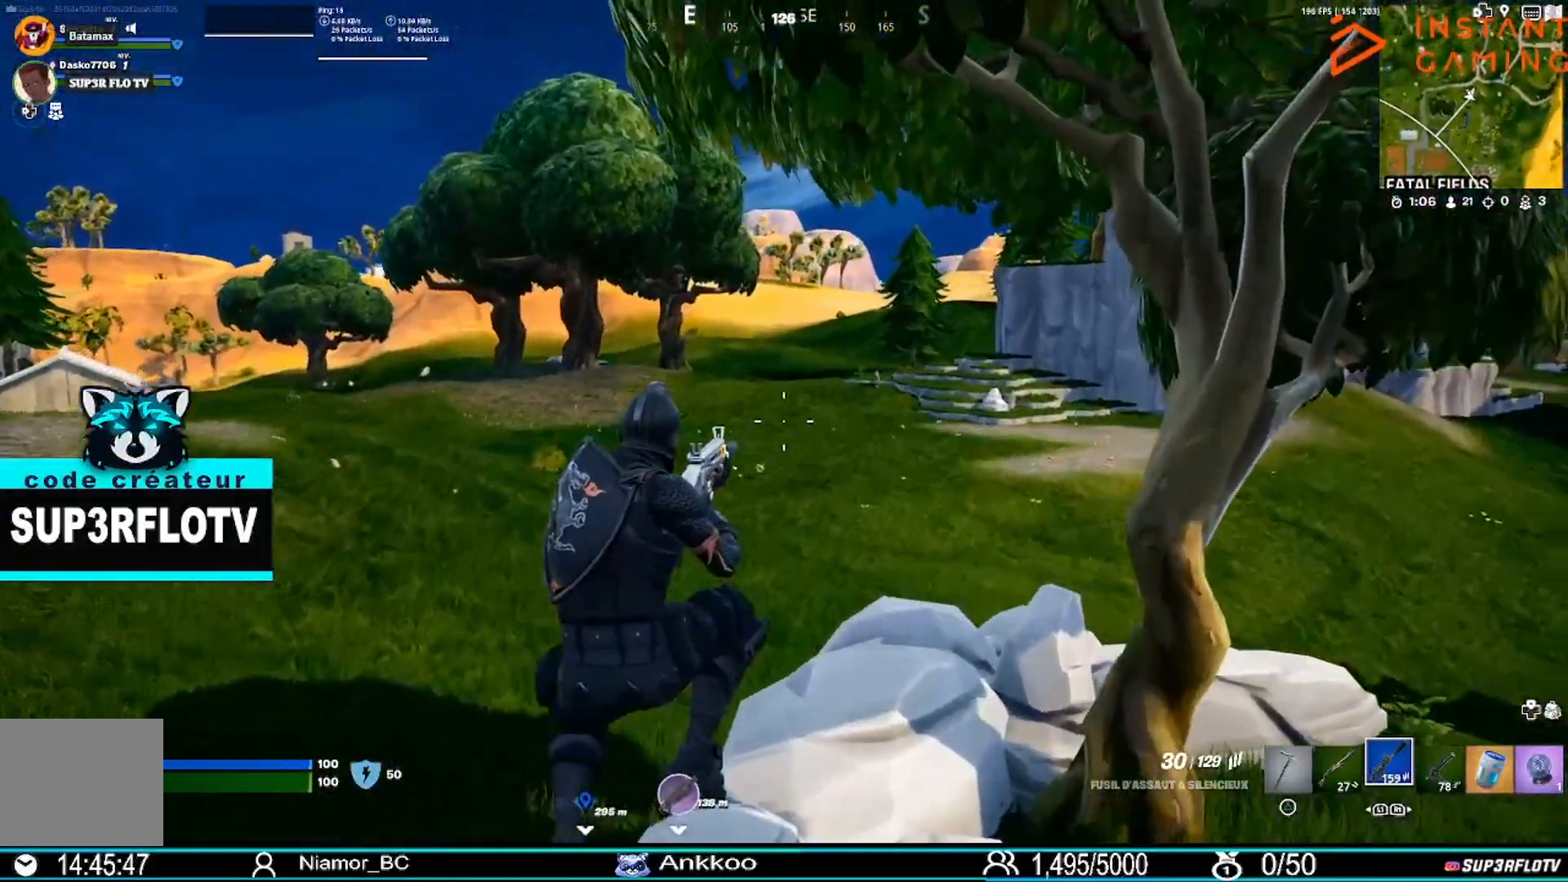
{"buttons": ["L1", "L2"], "left_stick": "up", "right_stick": "center"}
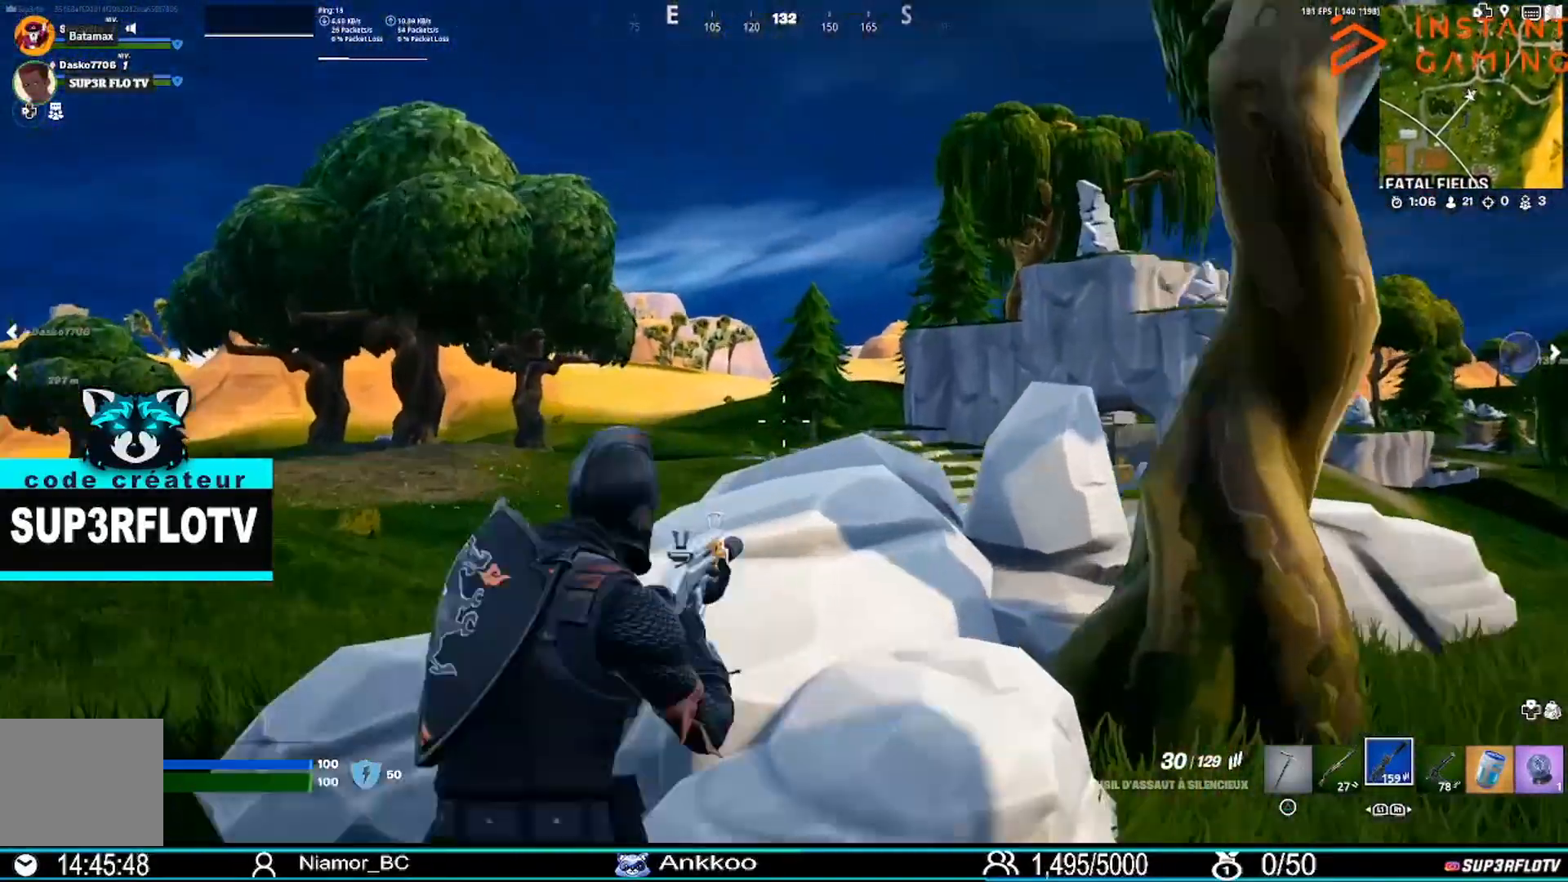
{"buttons": ["L2", "R2"], "left_stick": "up", "right_stick": "down-left", "events": [[133, "right_stick", "down"], [267, "right_stick", "center"], [367, "L1", "up"], [400, "R2", "down"], [500, "right_stick", "down-left"]]}
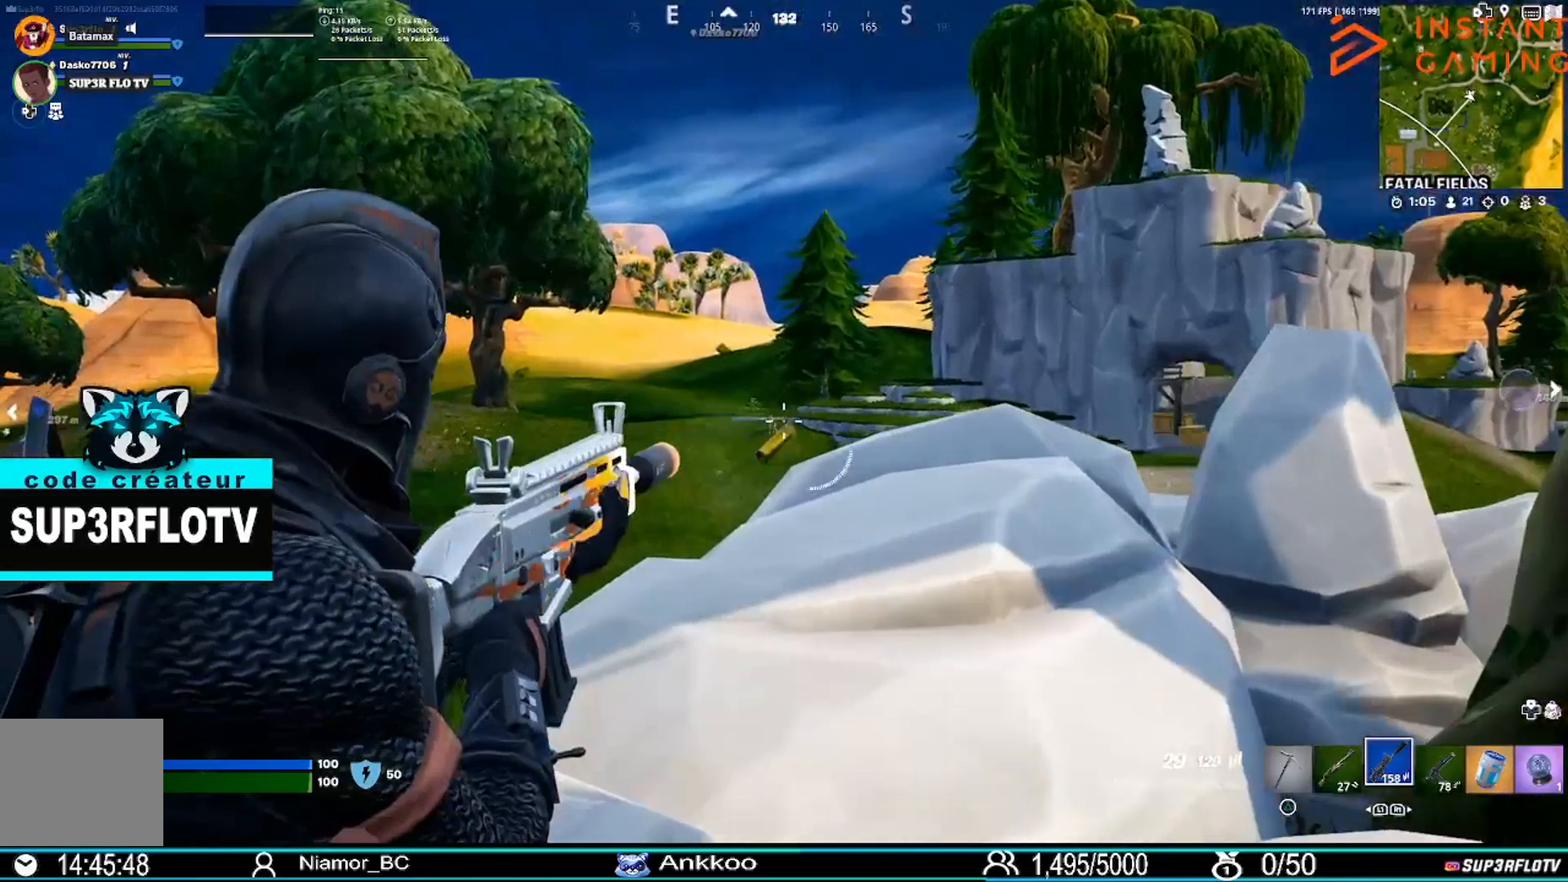
{"buttons": ["L2", "R2"], "left_stick": "center", "right_stick": "center", "events": [[134, "right_stick", "center"], [468, "left_stick", "center"]]}
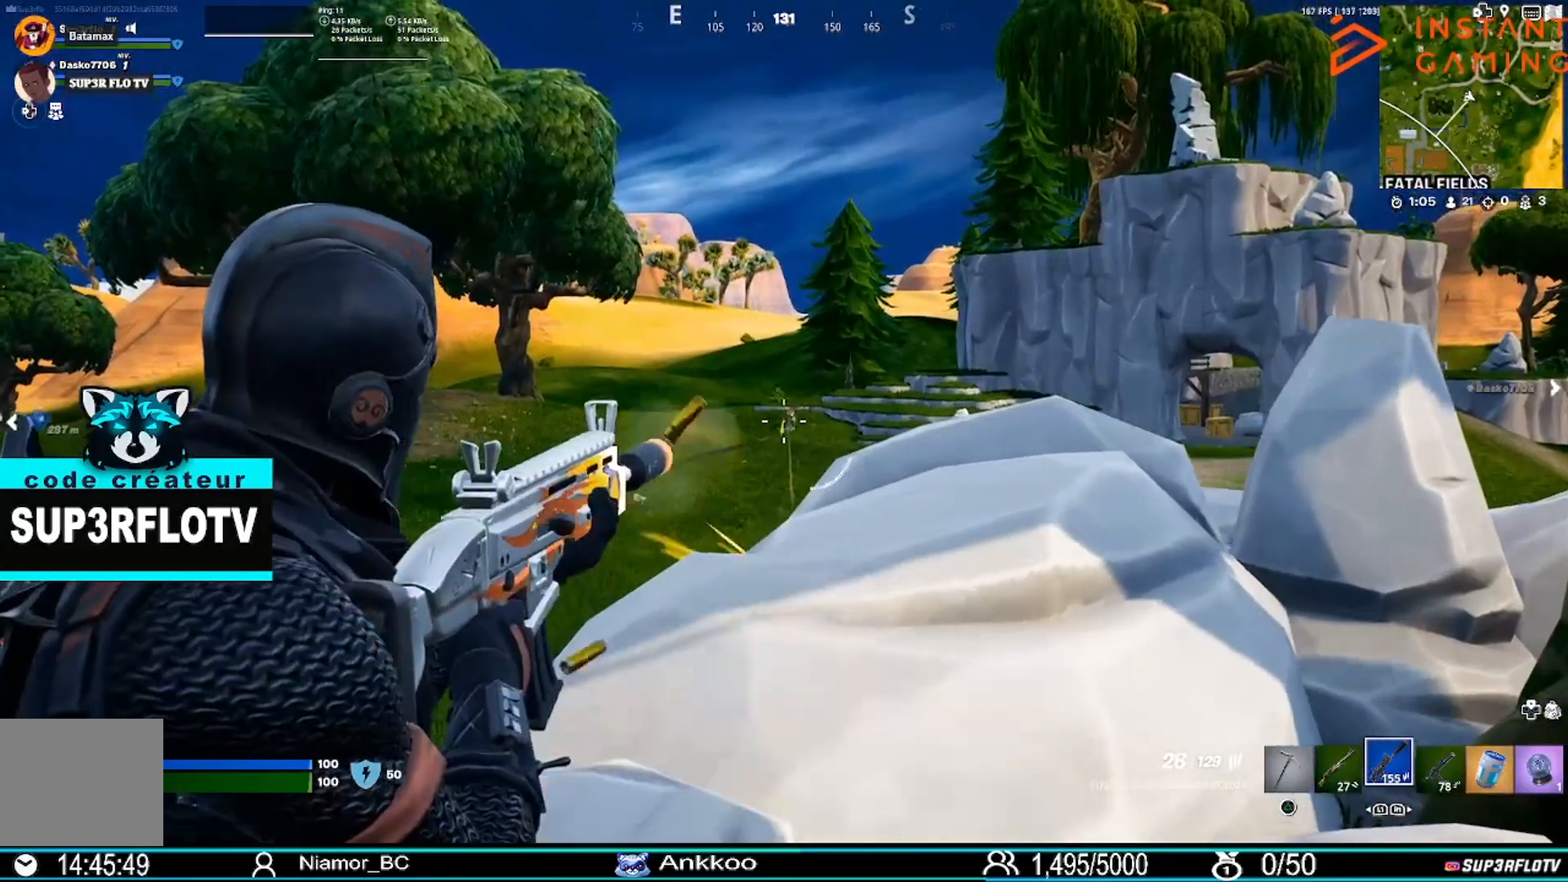
{"buttons": ["L2", "R2"], "left_stick": "center", "right_stick": "center", "events": [[234, "DPAD_LEFT", "down"], [267, "DPAD_LEFT", "up"]]}
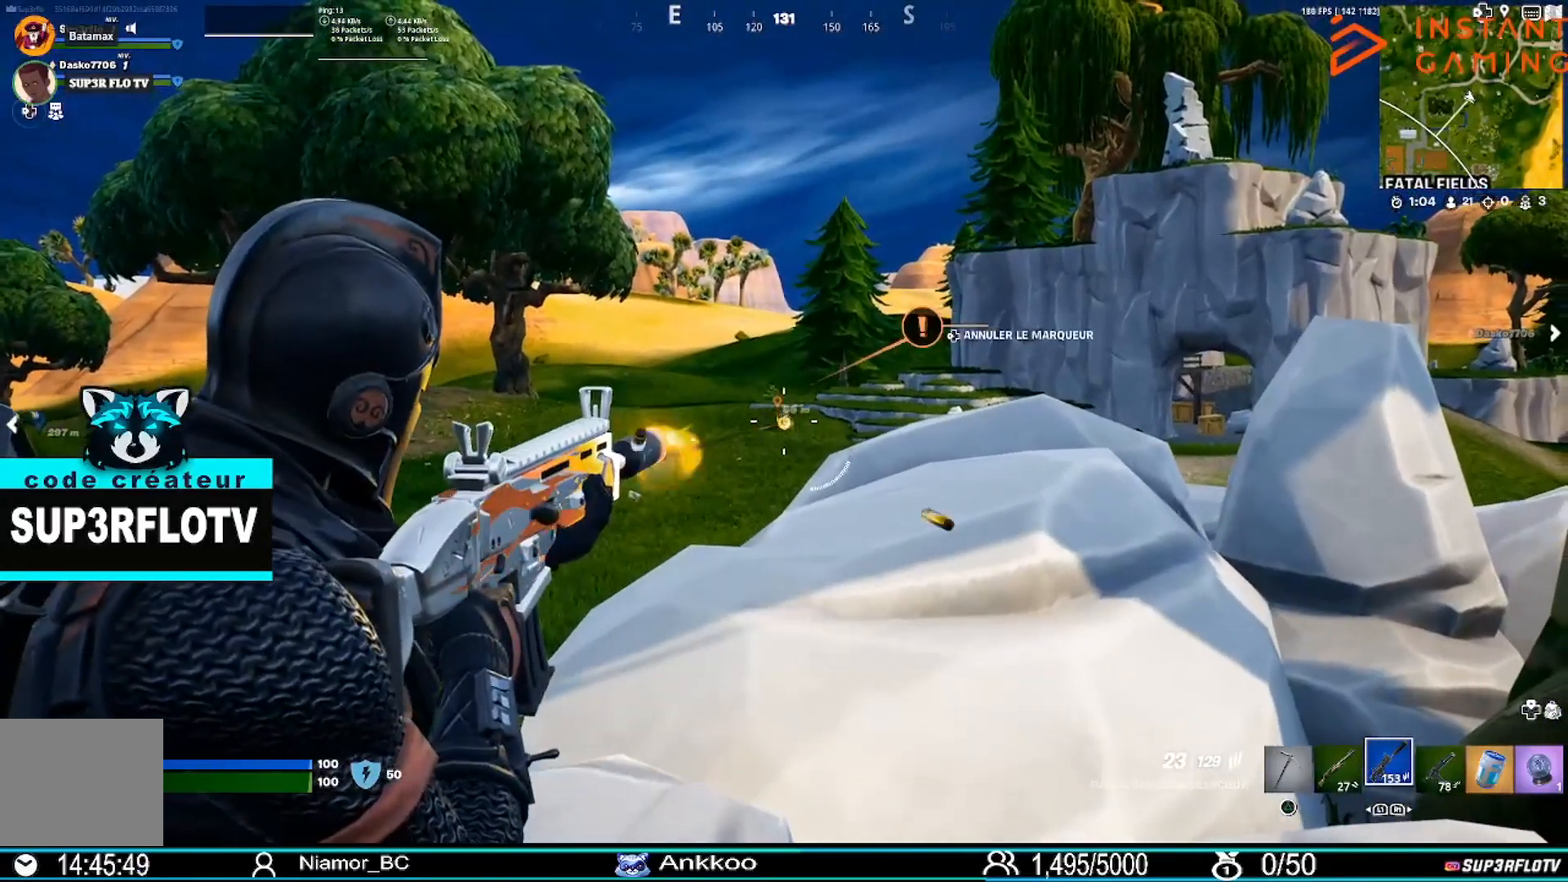
{"buttons": ["L2", "R2"], "left_stick": "center", "right_stick": "center", "events": [[134, "left_stick", "up-left"], [301, "left_stick", "center"]]}
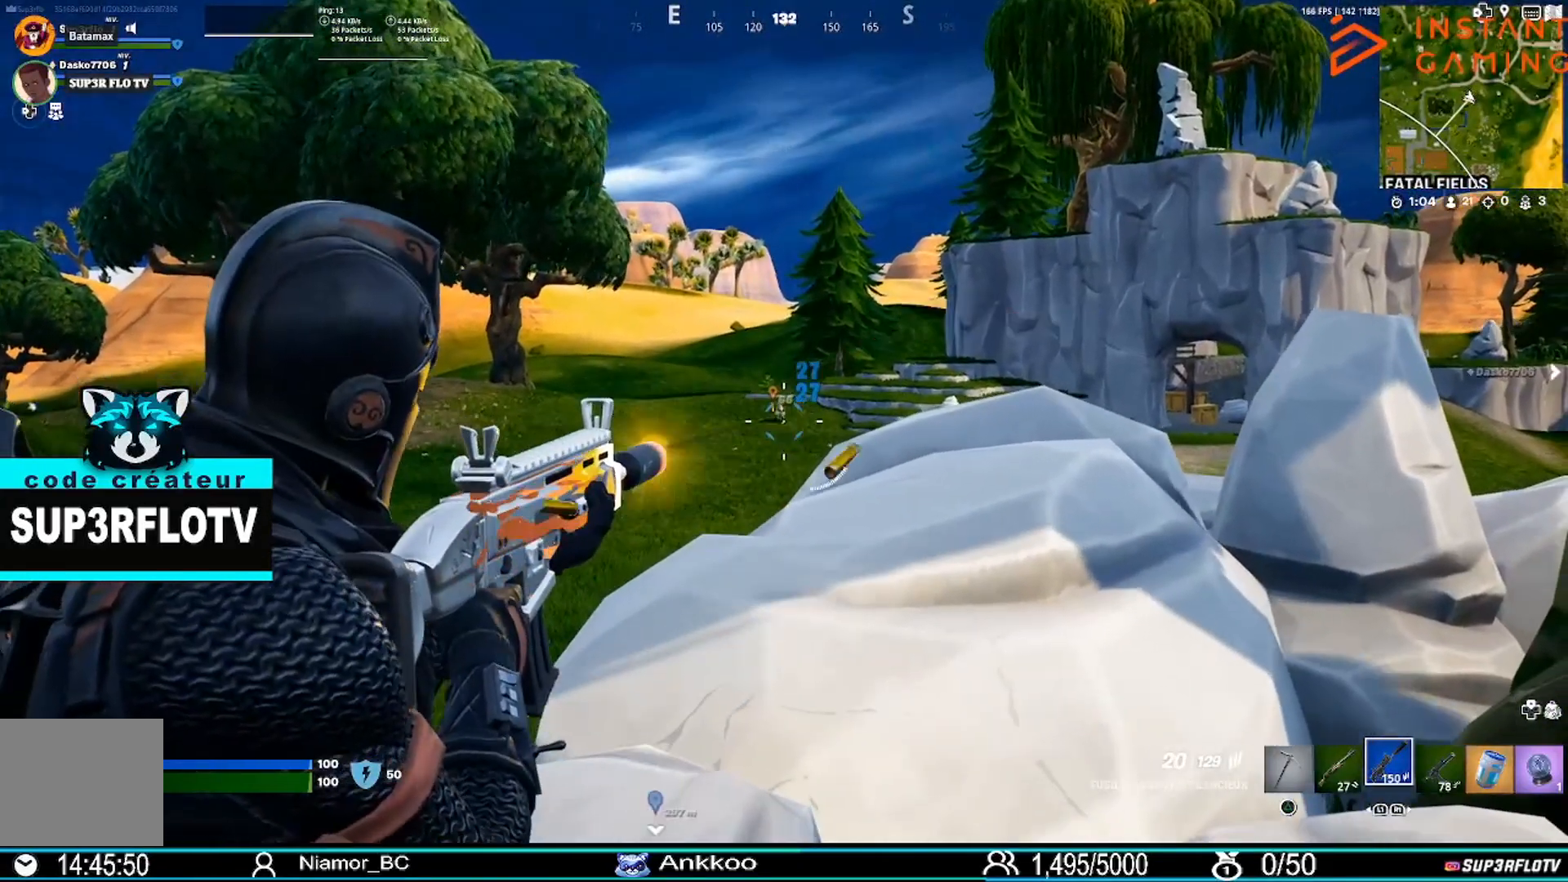
{"buttons": ["L2", "R2"], "left_stick": "center", "right_stick": "center", "events": [[300, "left_stick", "up-left"], [434, "left_stick", "center"]]}
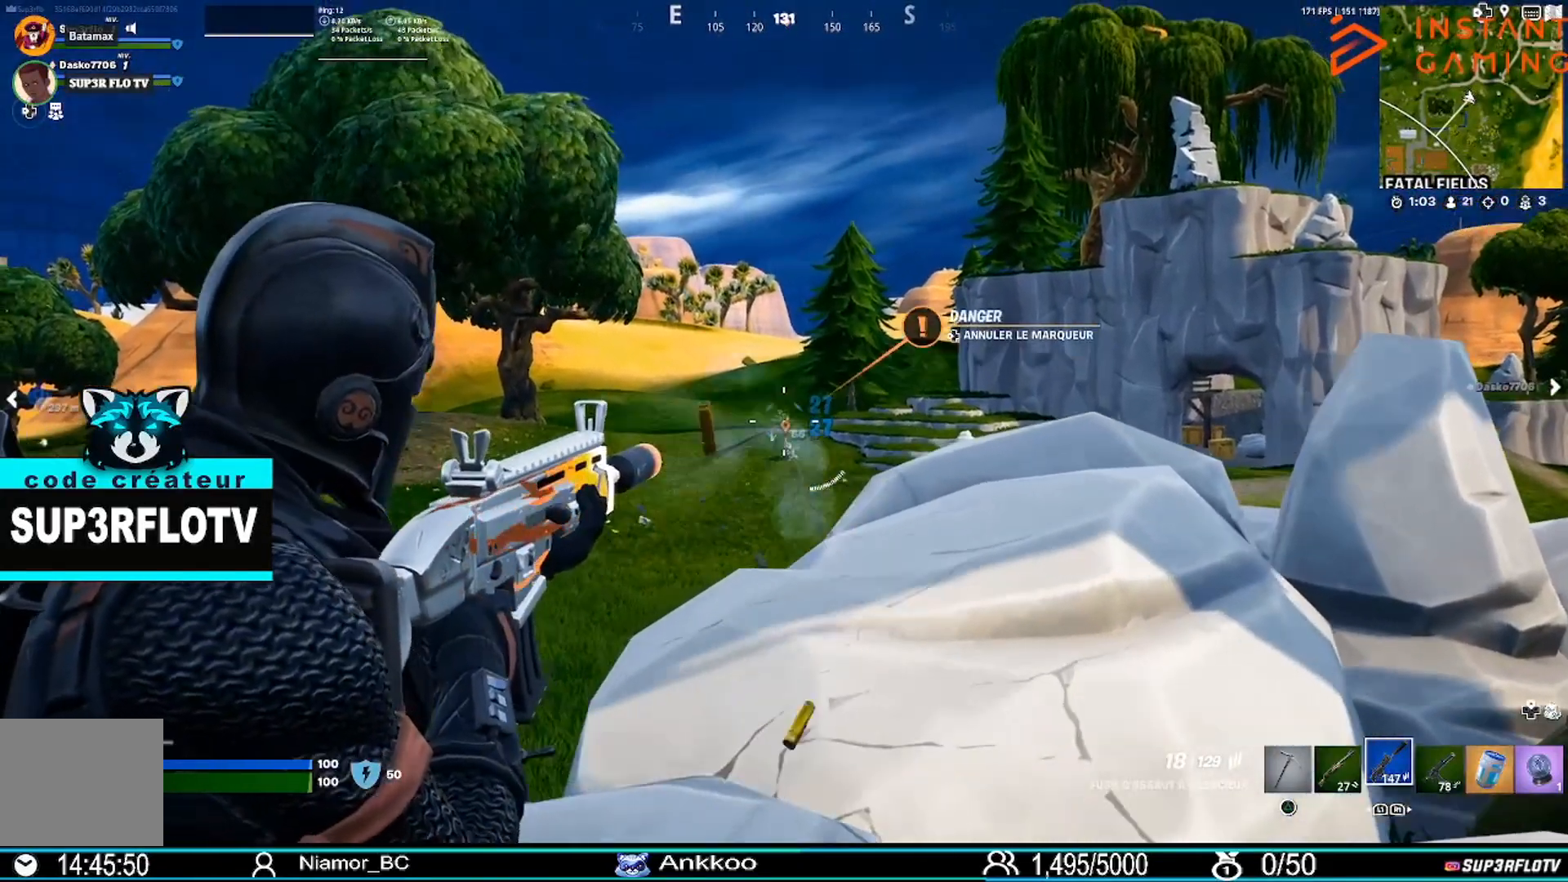
{"buttons": ["L2", "R2"], "left_stick": "up-left", "right_stick": "center", "events": [[134, "right_stick", "down"], [267, "right_stick", "center"], [434, "left_stick", "up-left"]]}
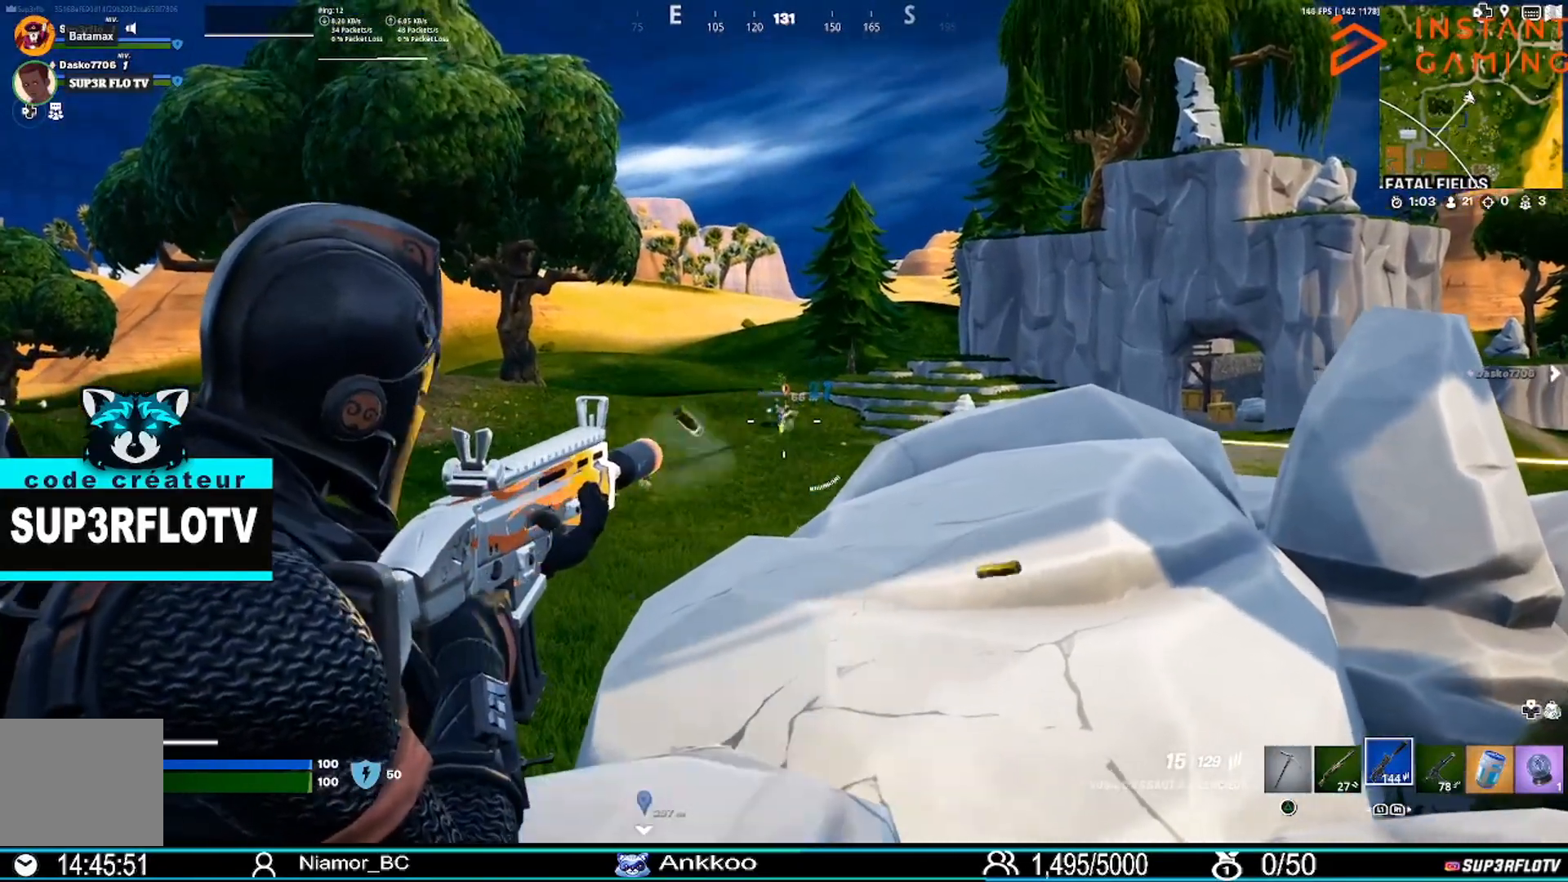
{"buttons": ["L2", "R2"], "left_stick": "center", "right_stick": "center", "events": [[133, "left_stick", "center"]]}
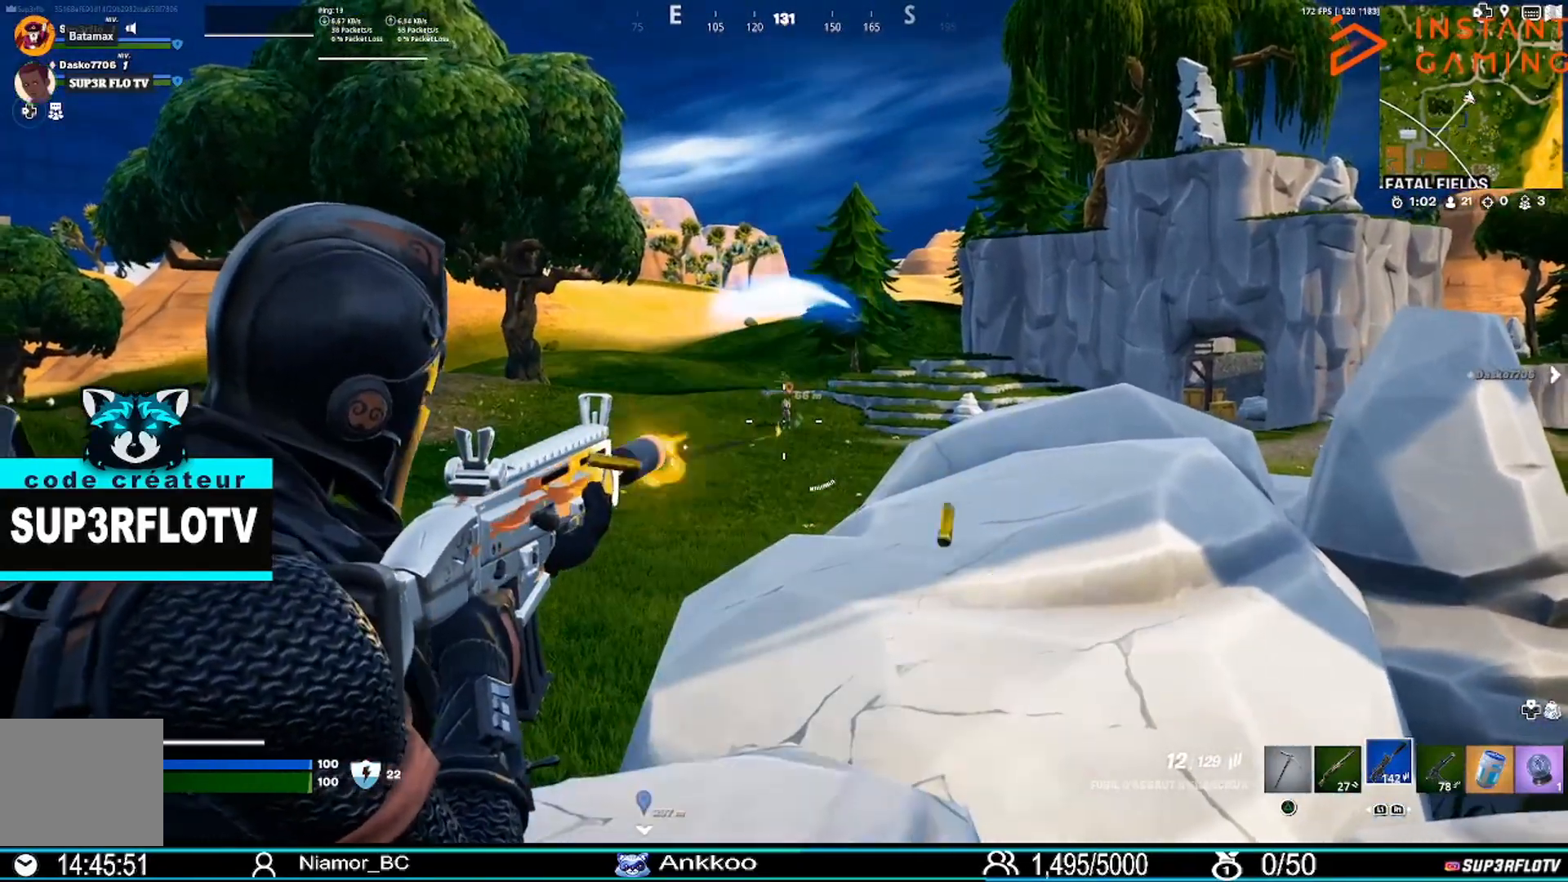
{"buttons": ["L2", "R2"], "left_stick": "center", "right_stick": "center", "events": [[34, "left_stick", "up-left"], [167, "R3", "down"], [234, "left_stick", "center"], [267, "R3", "up"]]}
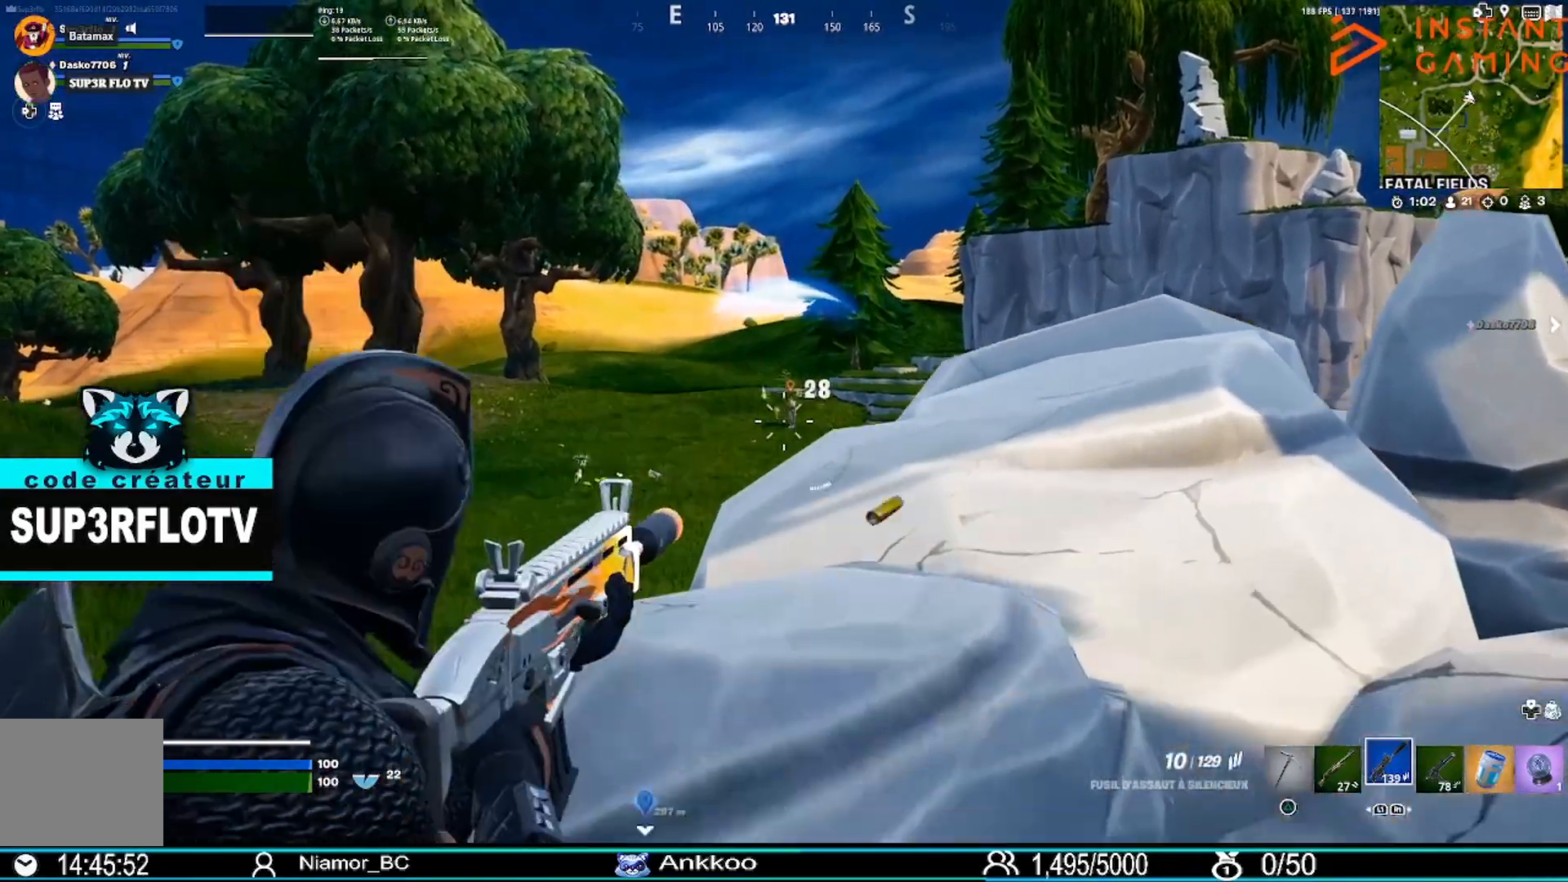
{"buttons": ["L2", "R2"], "left_stick": "up-left", "right_stick": "center", "events": [[67, "left_stick", "up-left"]]}